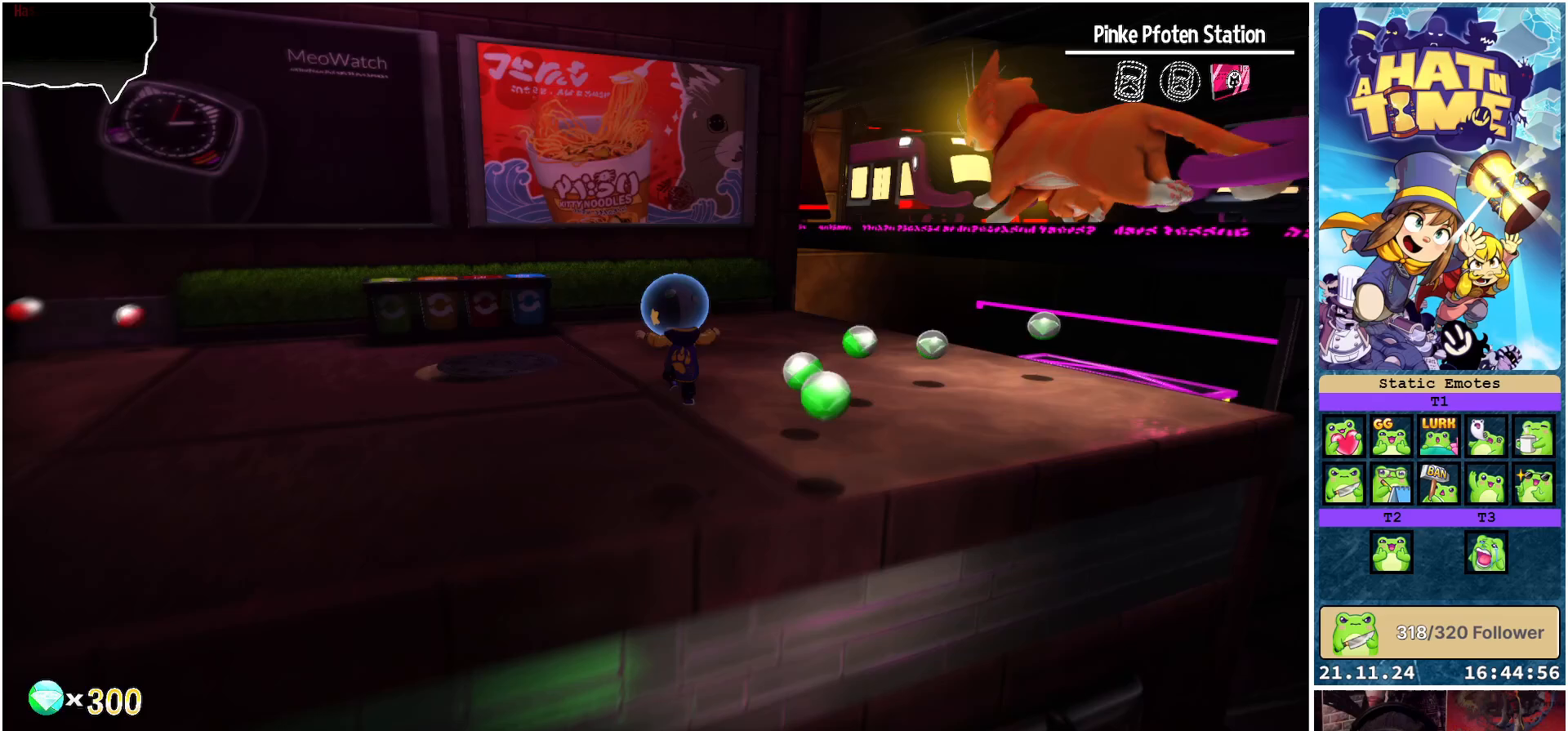
Gameplay with a controller (Xbox layout); each line is a JSON object with the inputs held at the frame after it. "events" lists button and stick changes between this image and that frame as [ms after this image, input, new state], when the widget could be followed in between.
{"buttons": [], "left_stick": "down-right", "right_stick": "center", "events": [[133, "right_stick", "right"], [150, "left_stick", "right"], [200, "left_stick", "down-right"], [383, "right_stick", "center"]]}
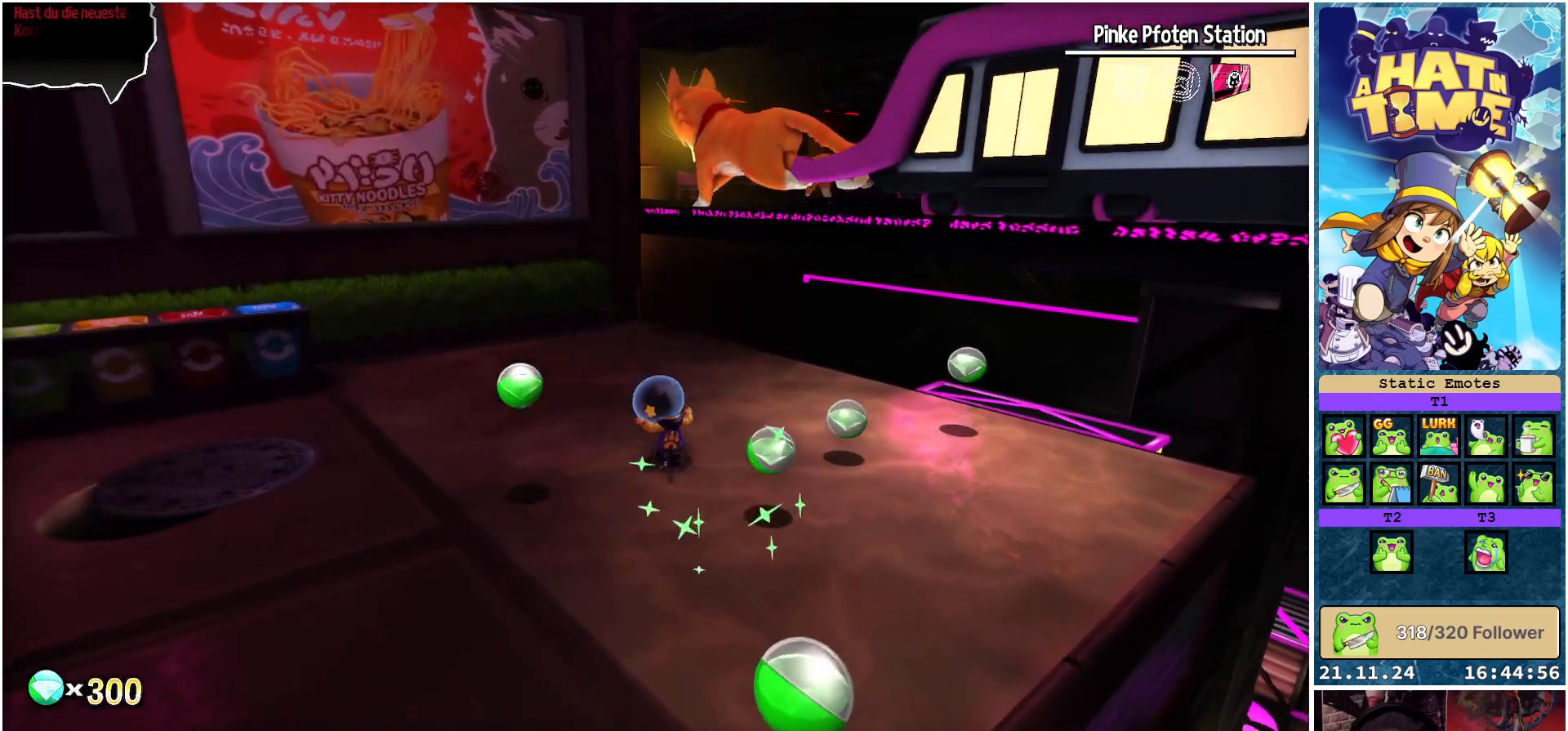
{"buttons": [], "left_stick": "down", "right_stick": "down-left", "events": [[350, "left_stick", "down"], [367, "right_stick", "down-left"]]}
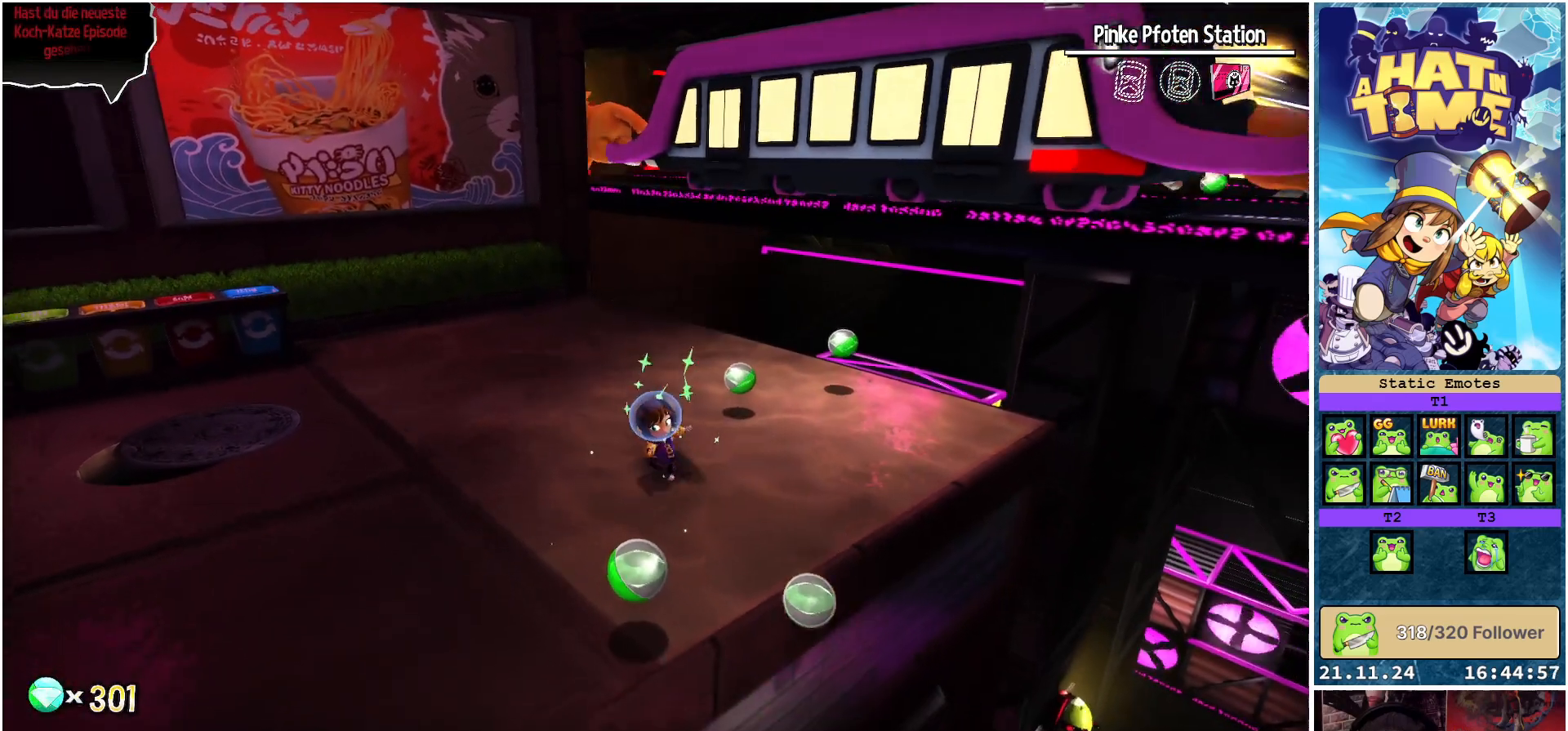
{"buttons": [], "left_stick": "up", "right_stick": "down-left", "events": [[50, "right_stick", "center"], [317, "right_stick", "down-left"], [333, "left_stick", "up"]]}
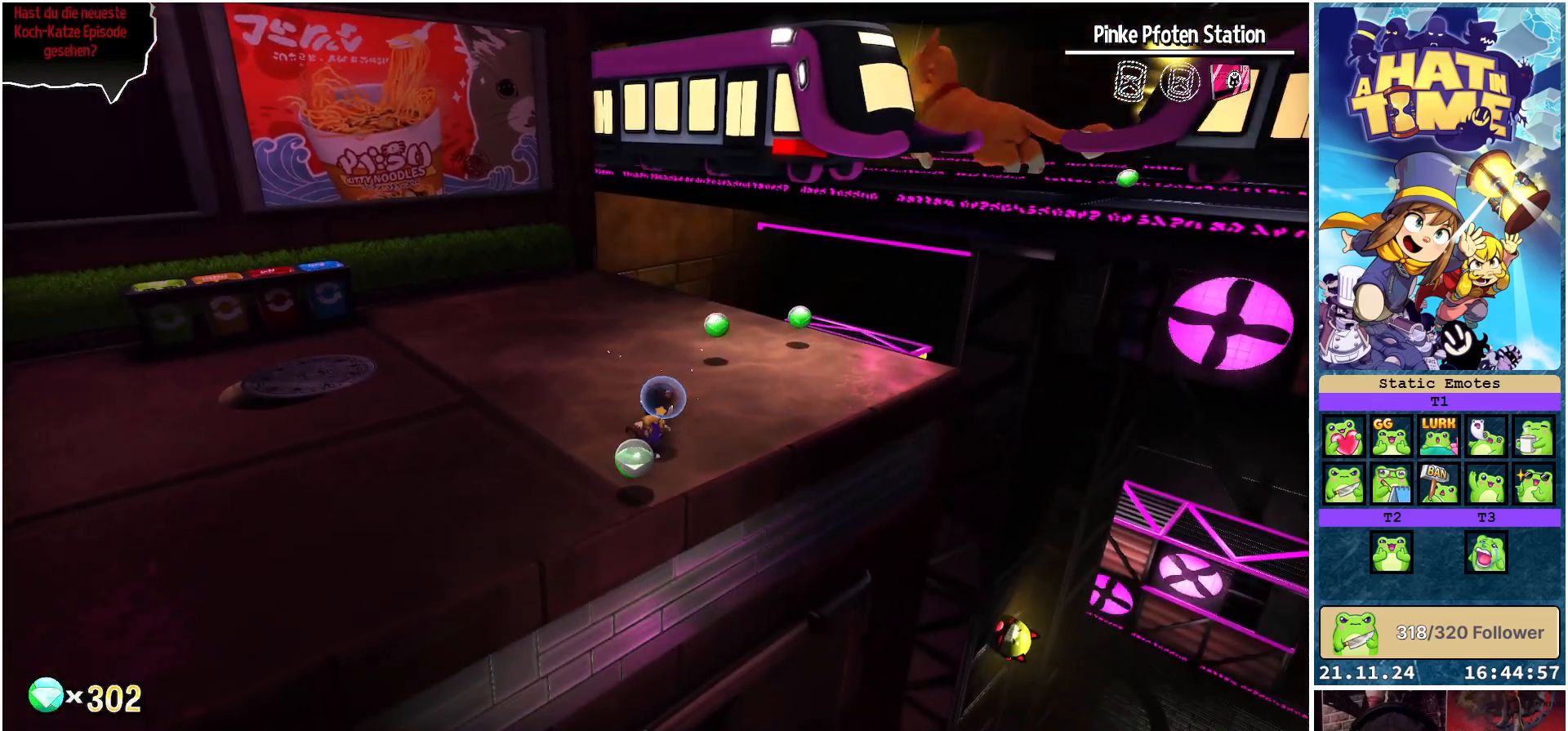
{"buttons": [], "left_stick": "up-right", "right_stick": "down-left", "events": [[317, "left_stick", "up-right"]]}
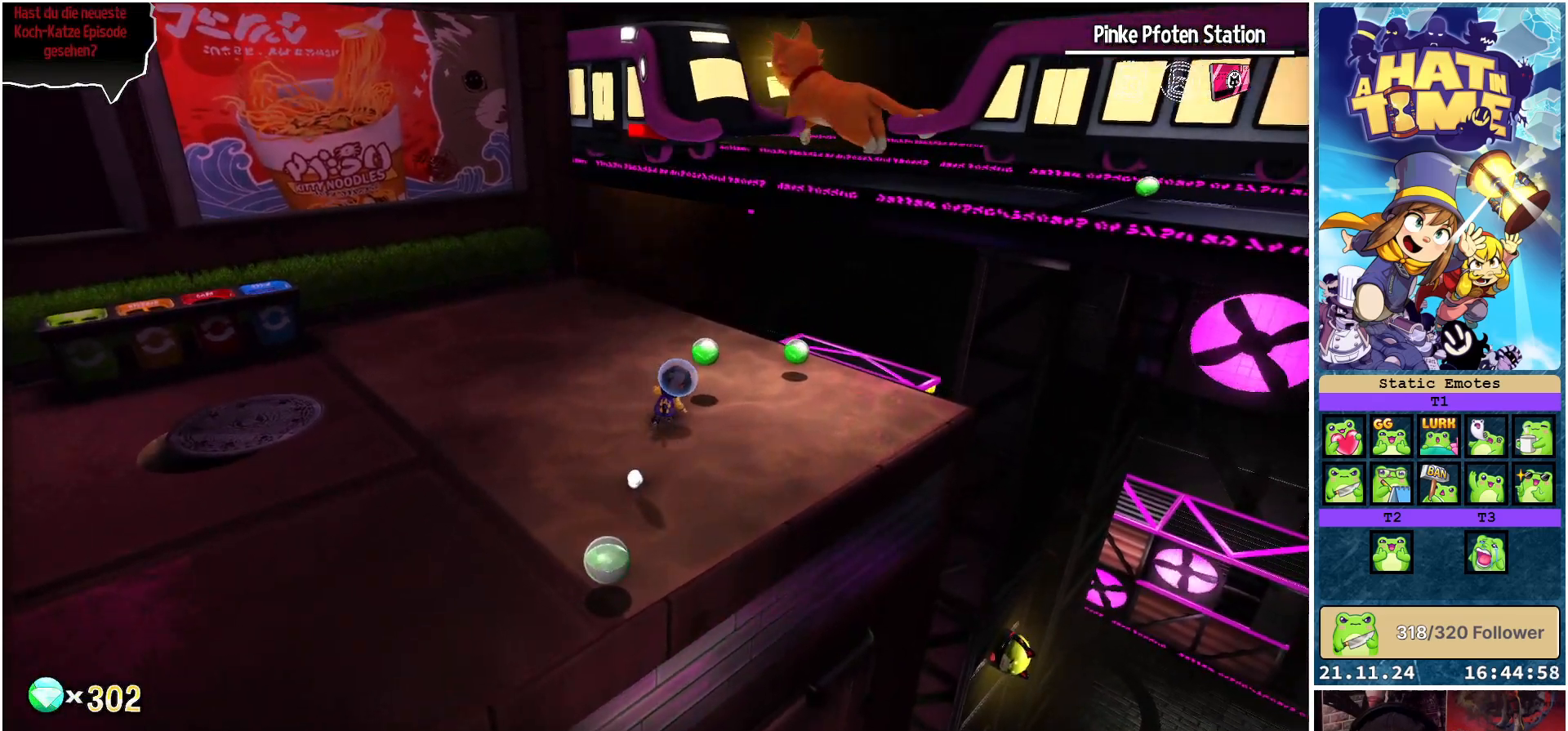
{"buttons": [], "left_stick": "down-left", "right_stick": "down-left", "events": [[383, "left_stick", "down-right"], [483, "left_stick", "down-left"]]}
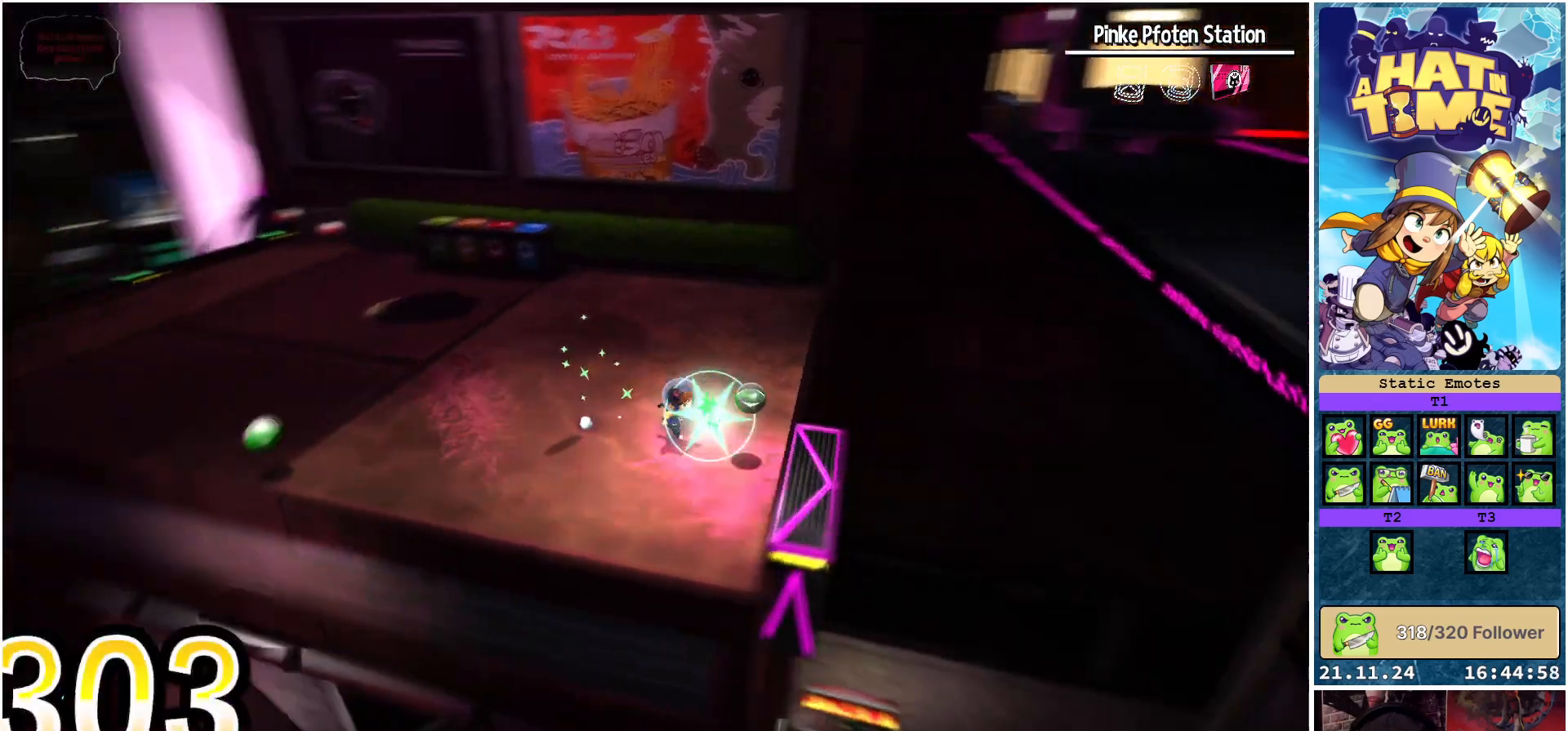
{"buttons": [], "left_stick": "up-left", "right_stick": "center", "events": [[117, "left_stick", "left"], [133, "right_stick", "center"], [233, "left_stick", "up-left"]]}
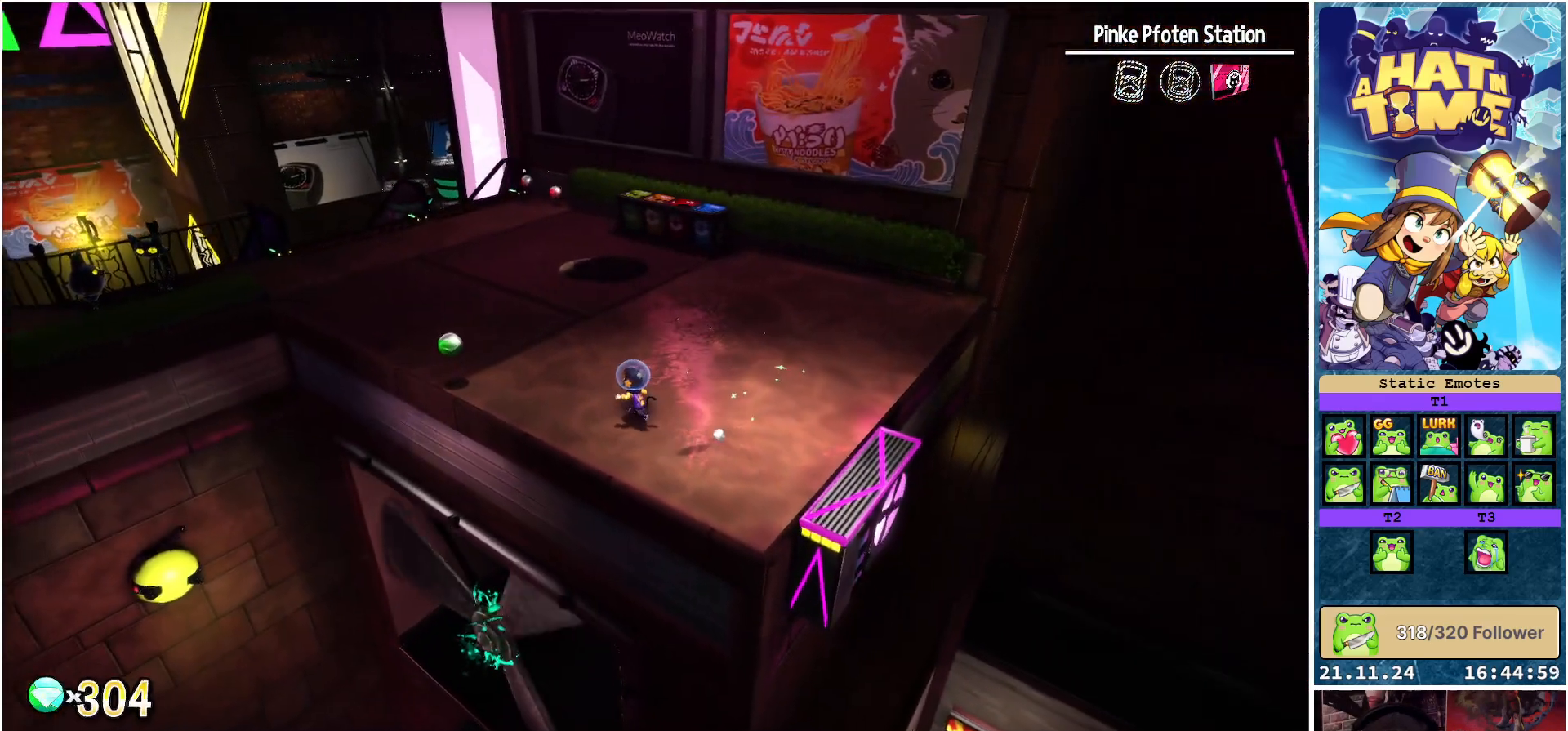
{"buttons": [], "left_stick": "up-left", "right_stick": "center", "events": []}
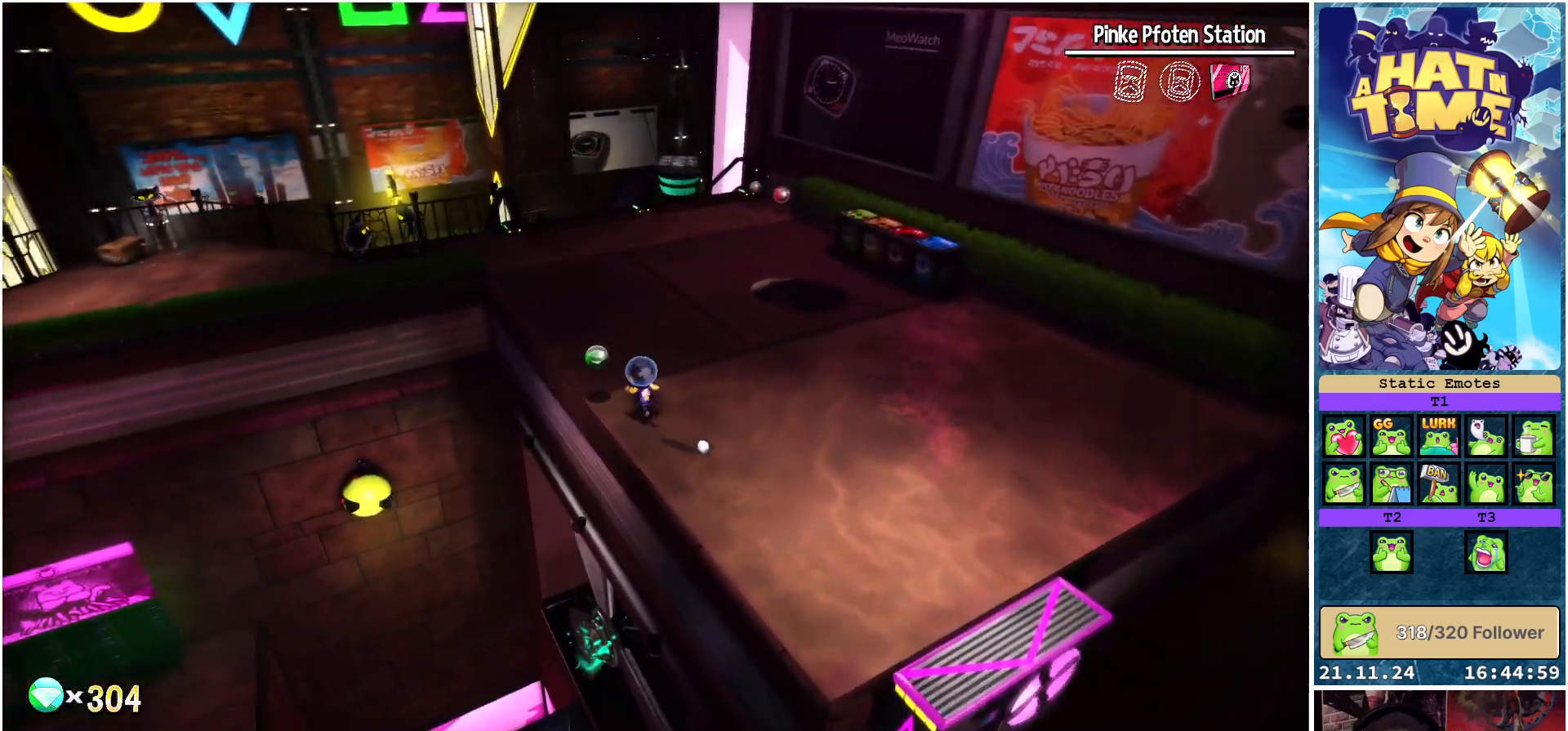
{"buttons": [], "left_stick": "up", "right_stick": "down-left", "events": [[383, "right_stick", "down-left"], [400, "left_stick", "up"]]}
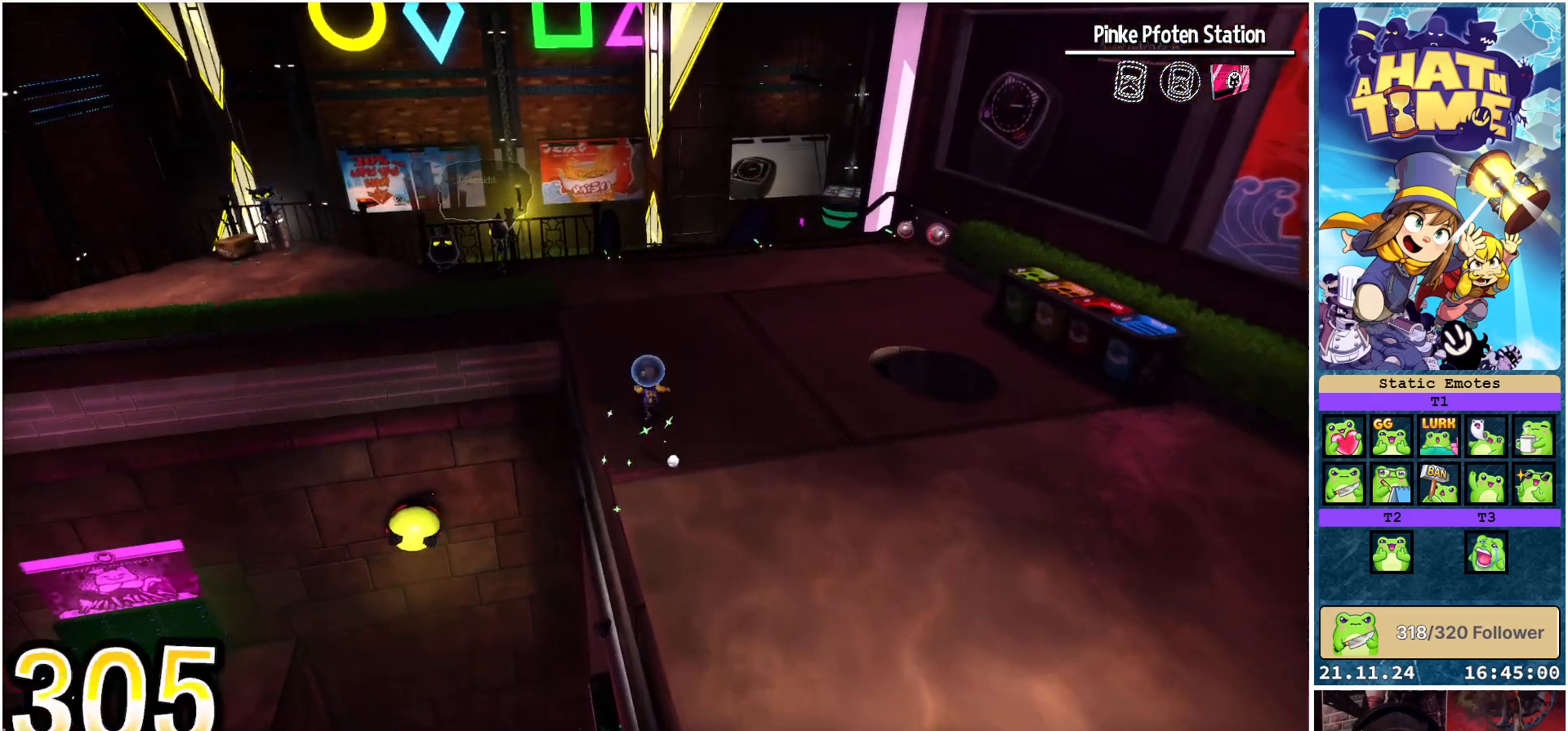
{"buttons": [], "left_stick": "up", "right_stick": "down-left", "events": []}
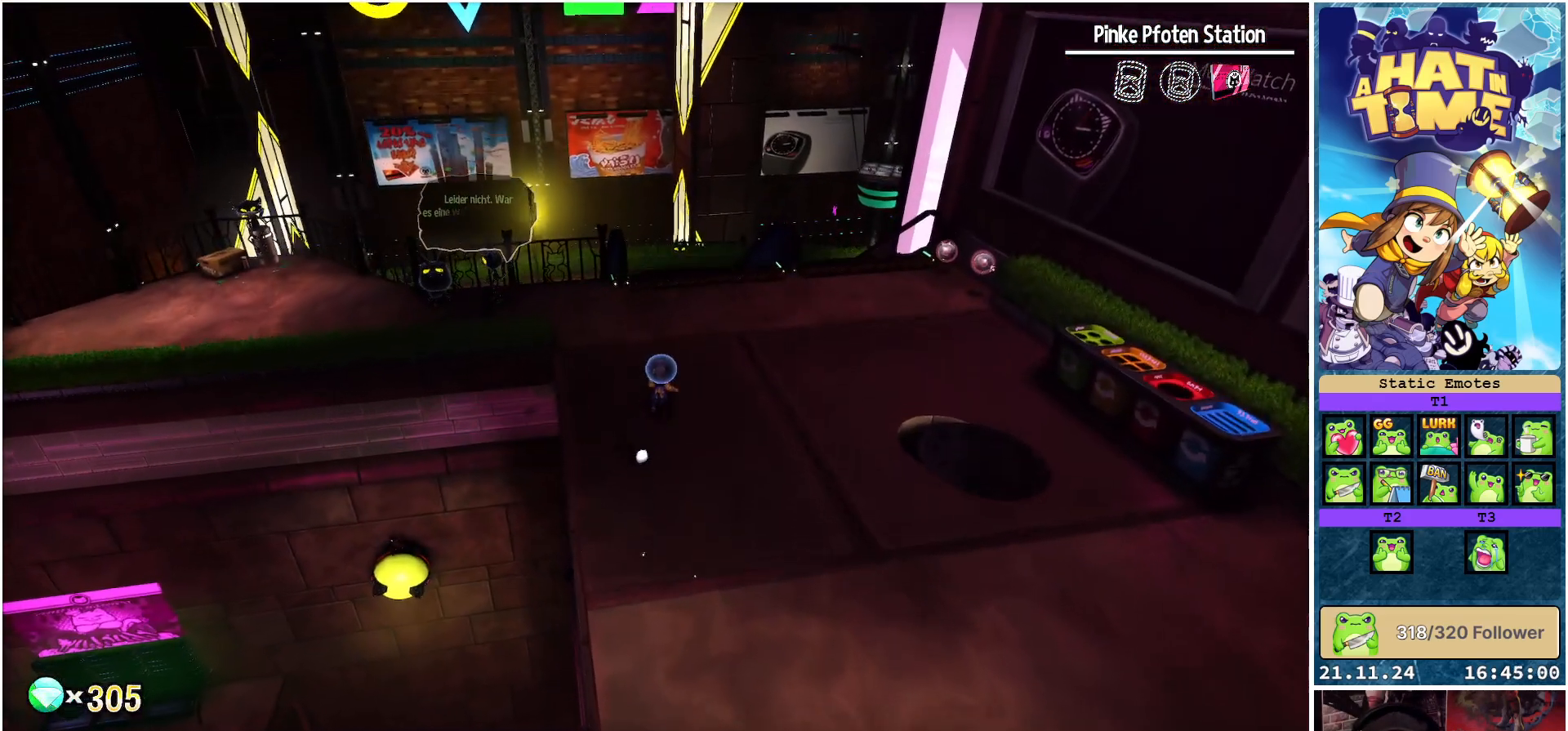
{"buttons": [], "left_stick": "up", "right_stick": "center", "events": [[317, "right_stick", "center"]]}
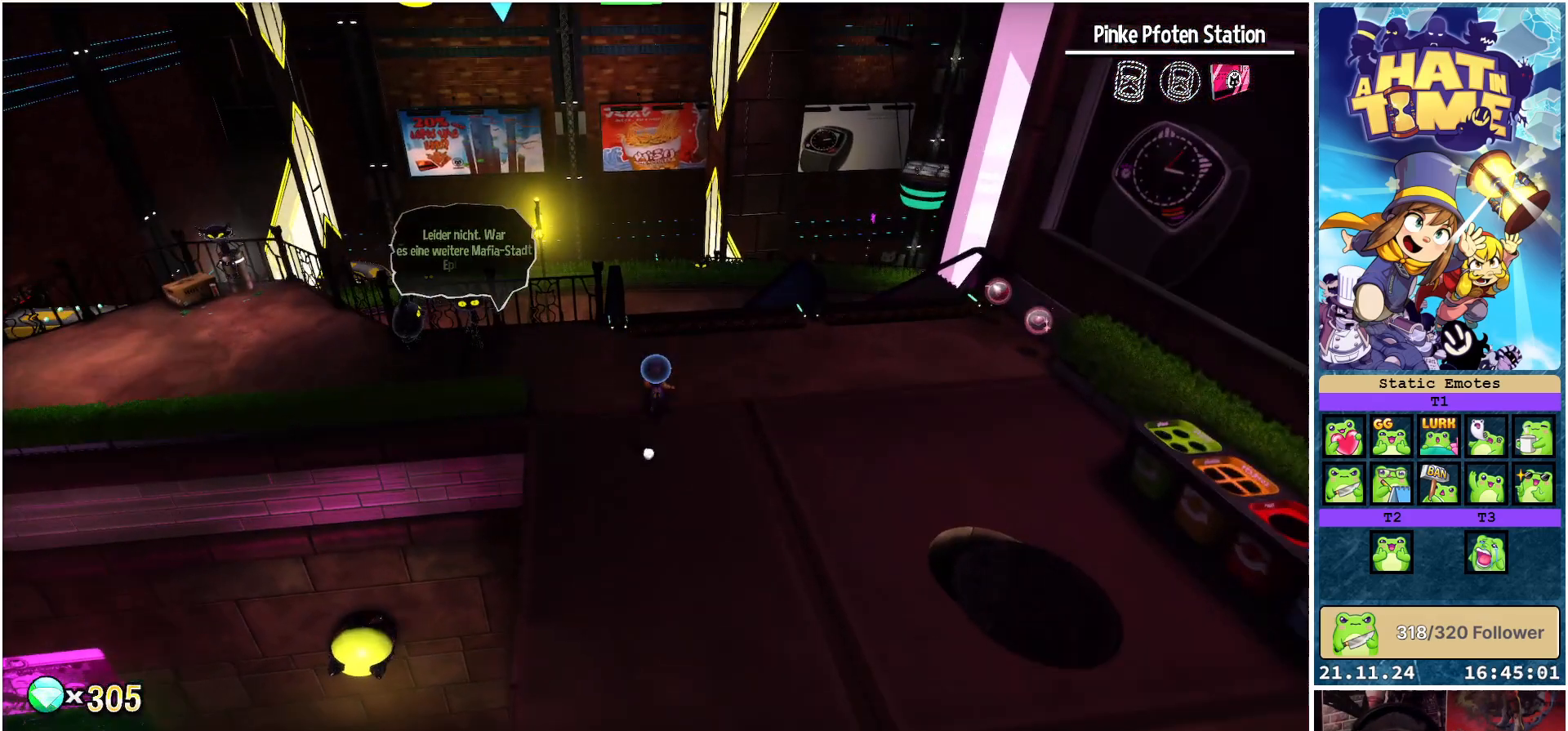
{"buttons": [], "left_stick": "up-left", "right_stick": "down-left", "events": [[117, "left_stick", "center"], [467, "left_stick", "up-left"], [500, "right_stick", "down-left"]]}
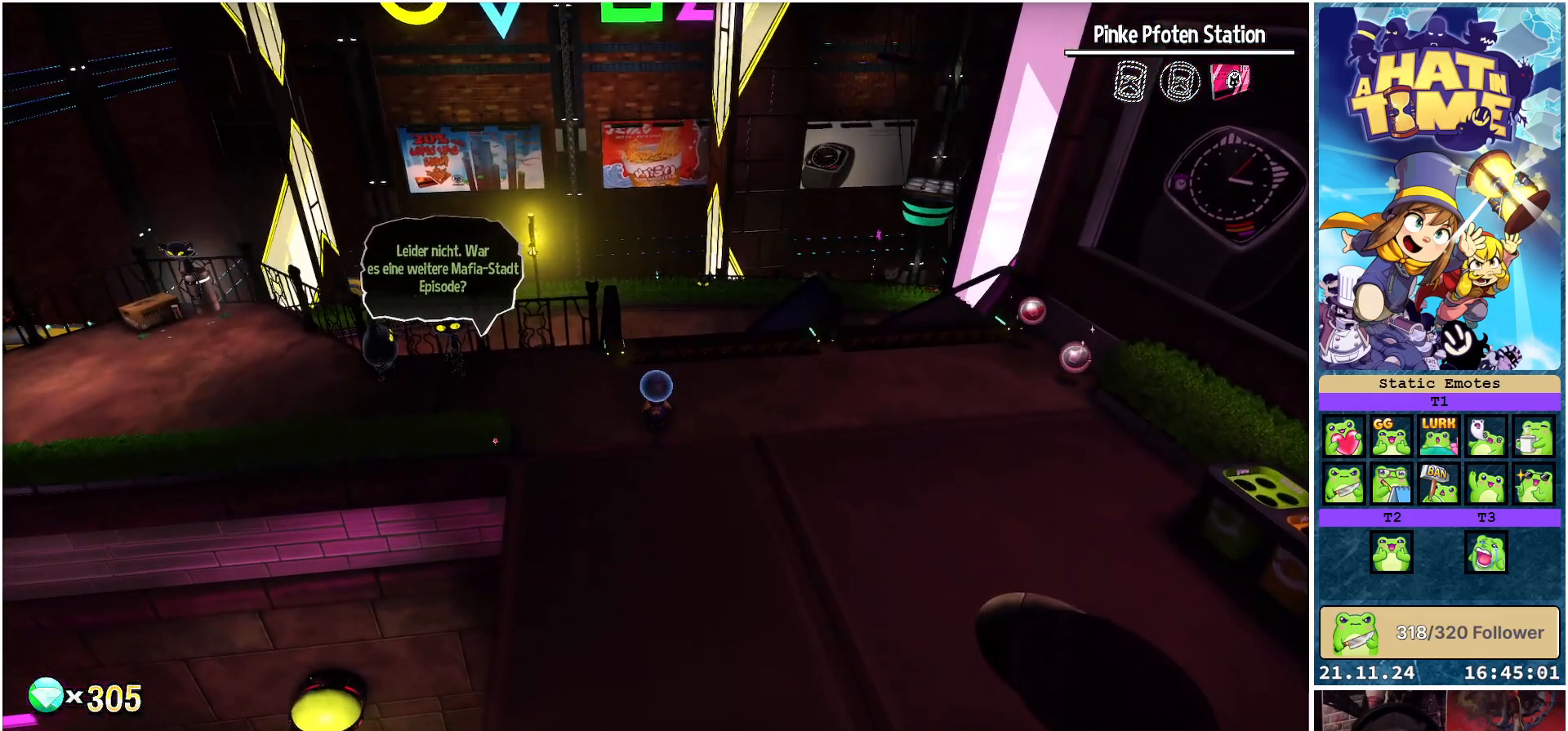
{"buttons": [], "left_stick": "up-left", "right_stick": "down-left", "events": []}
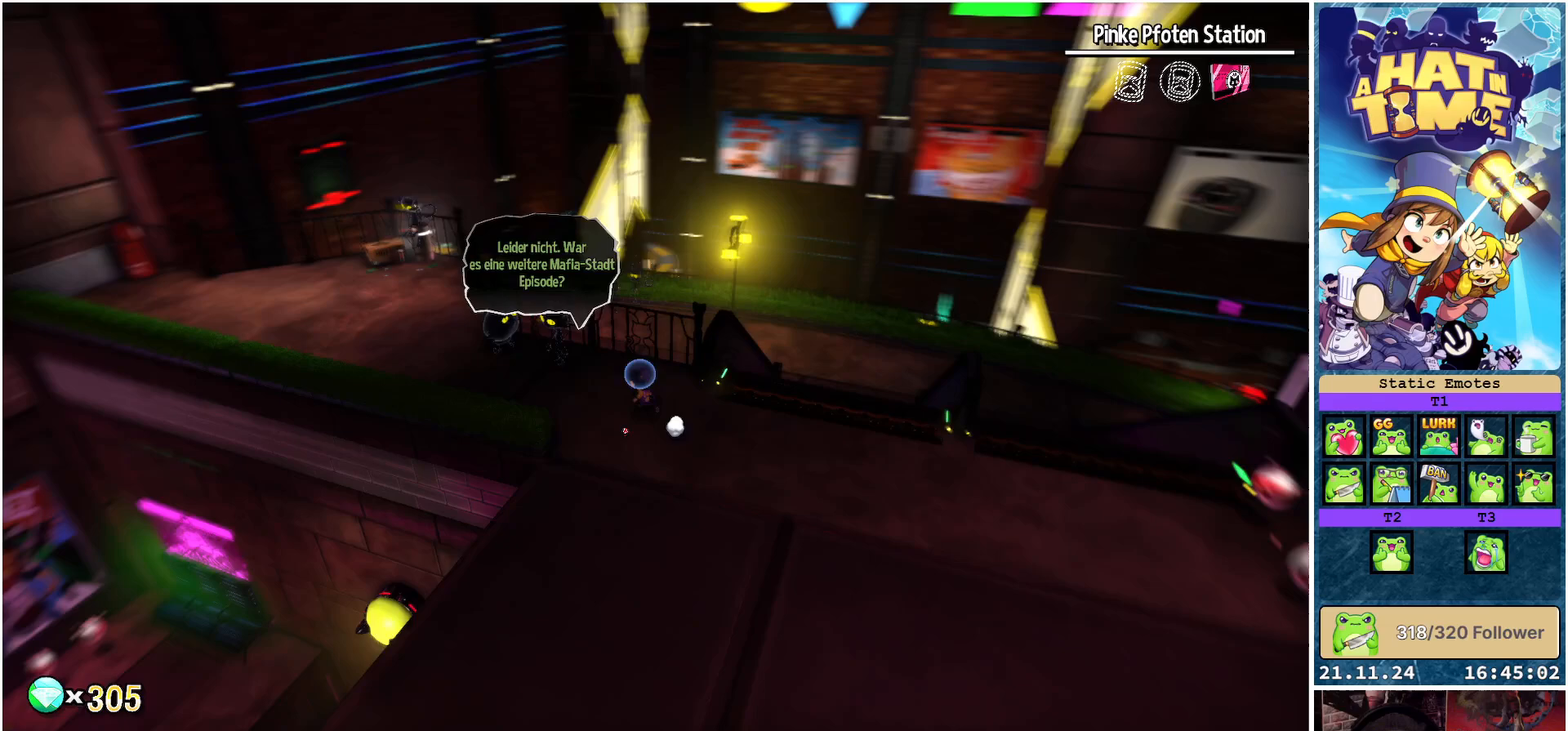
{"buttons": [], "left_stick": "center", "right_stick": "center", "events": [[350, "right_stick", "center"], [417, "left_stick", "center"]]}
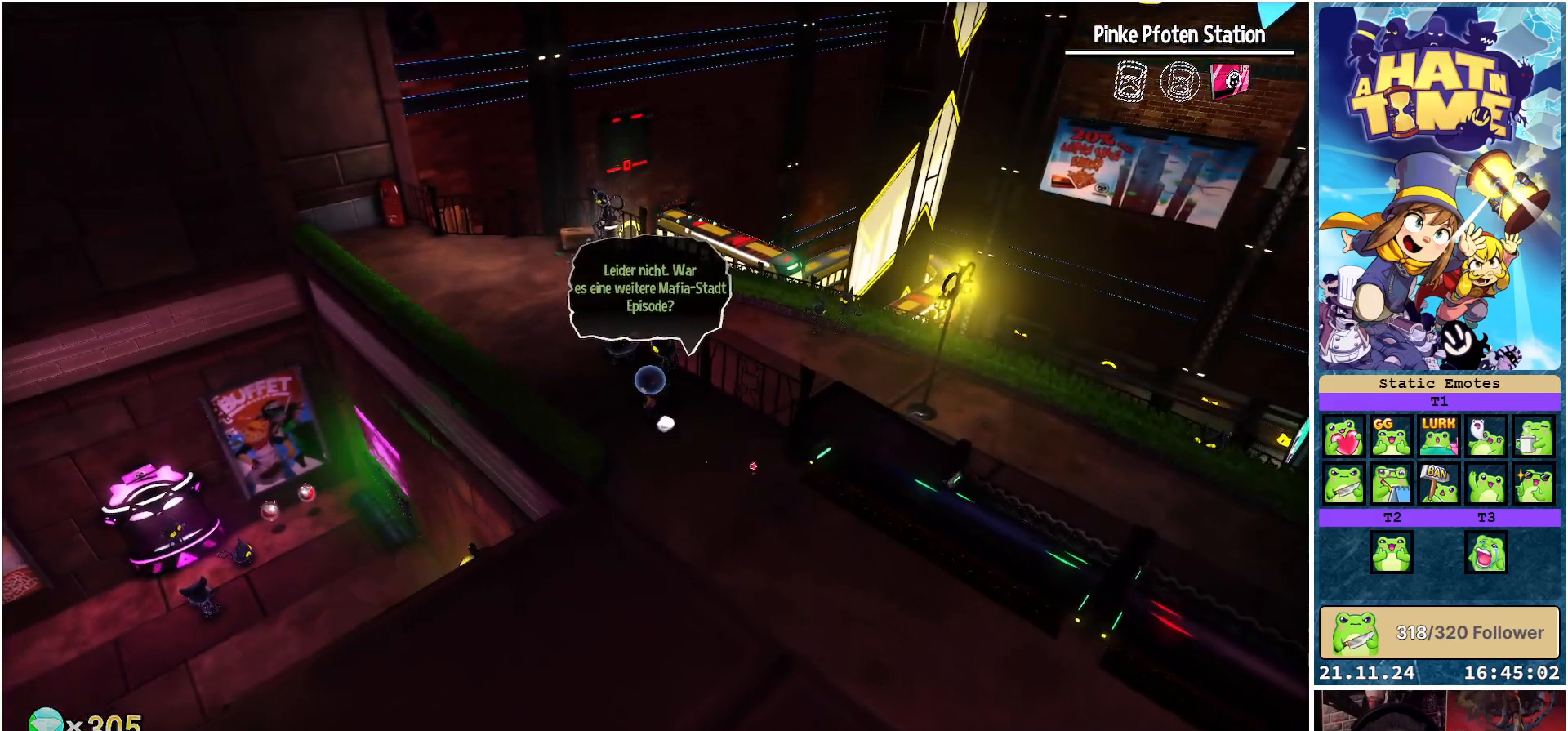
{"buttons": [], "left_stick": "center", "right_stick": "left", "events": [[267, "right_stick", "left"]]}
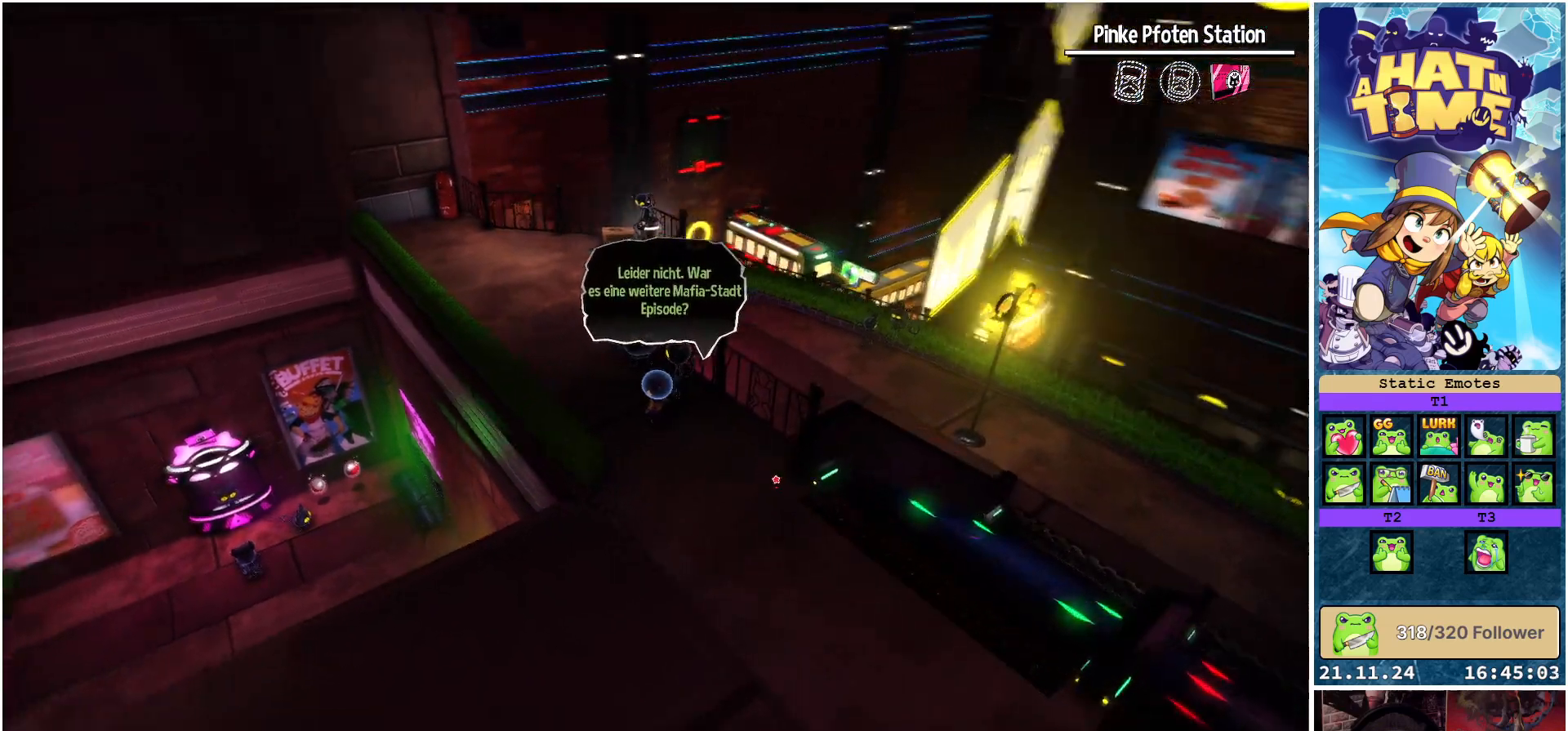
{"buttons": [], "left_stick": "center", "right_stick": "center", "events": [[233, "right_stick", "center"]]}
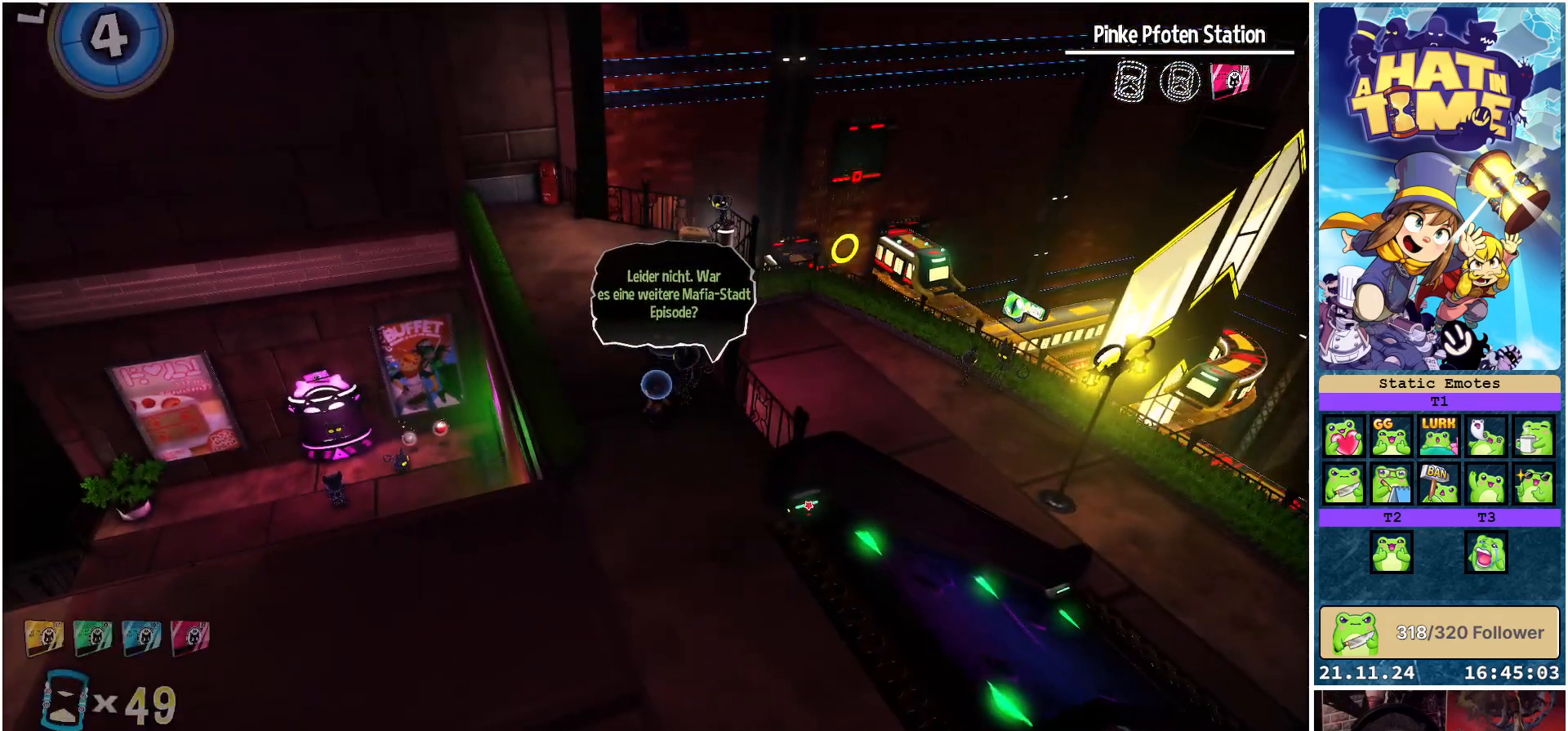
{"buttons": [], "left_stick": "down", "right_stick": "up-left", "events": [[300, "right_stick", "up-left"], [317, "left_stick", "down"]]}
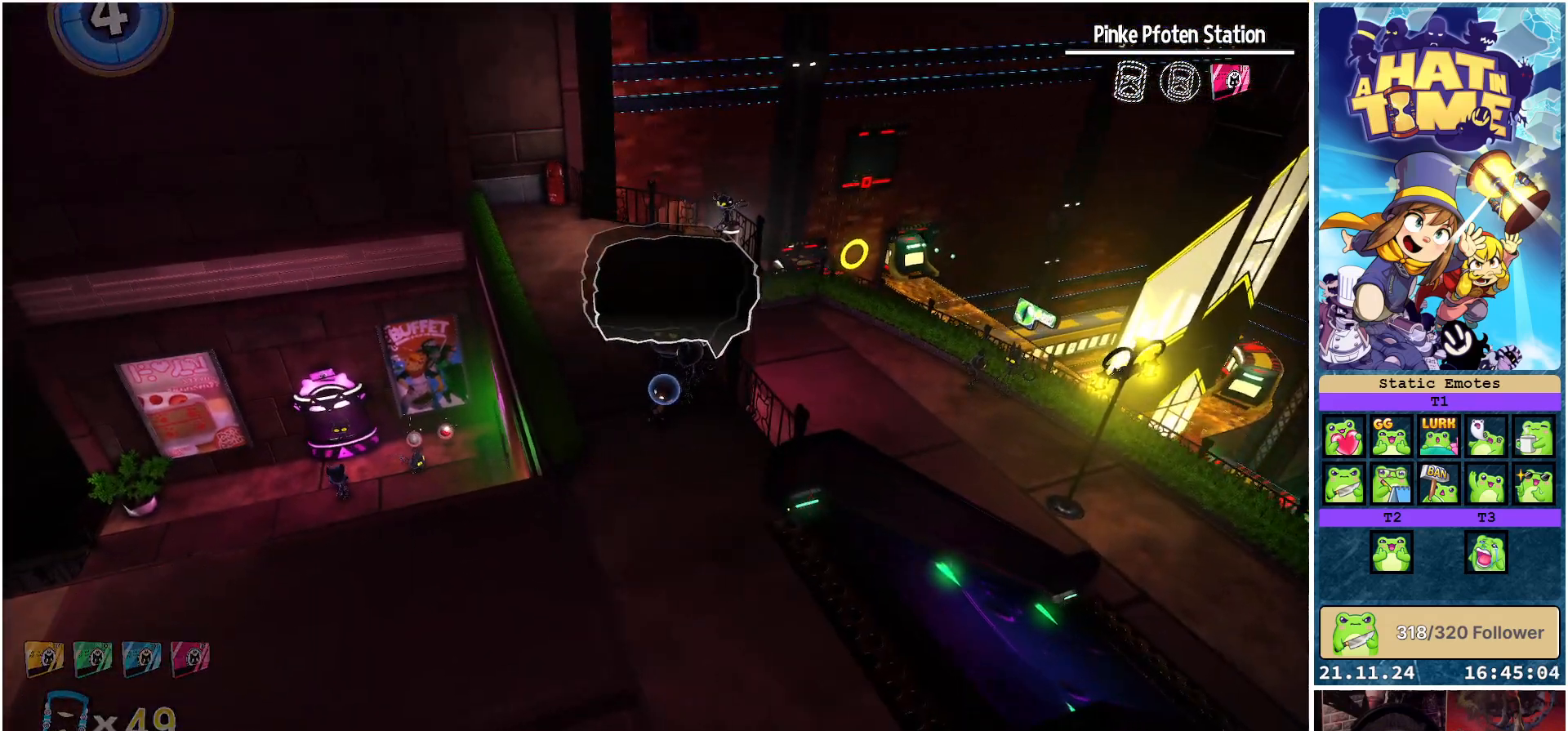
{"buttons": [], "left_stick": "down", "right_stick": "center", "events": [[417, "right_stick", "center"]]}
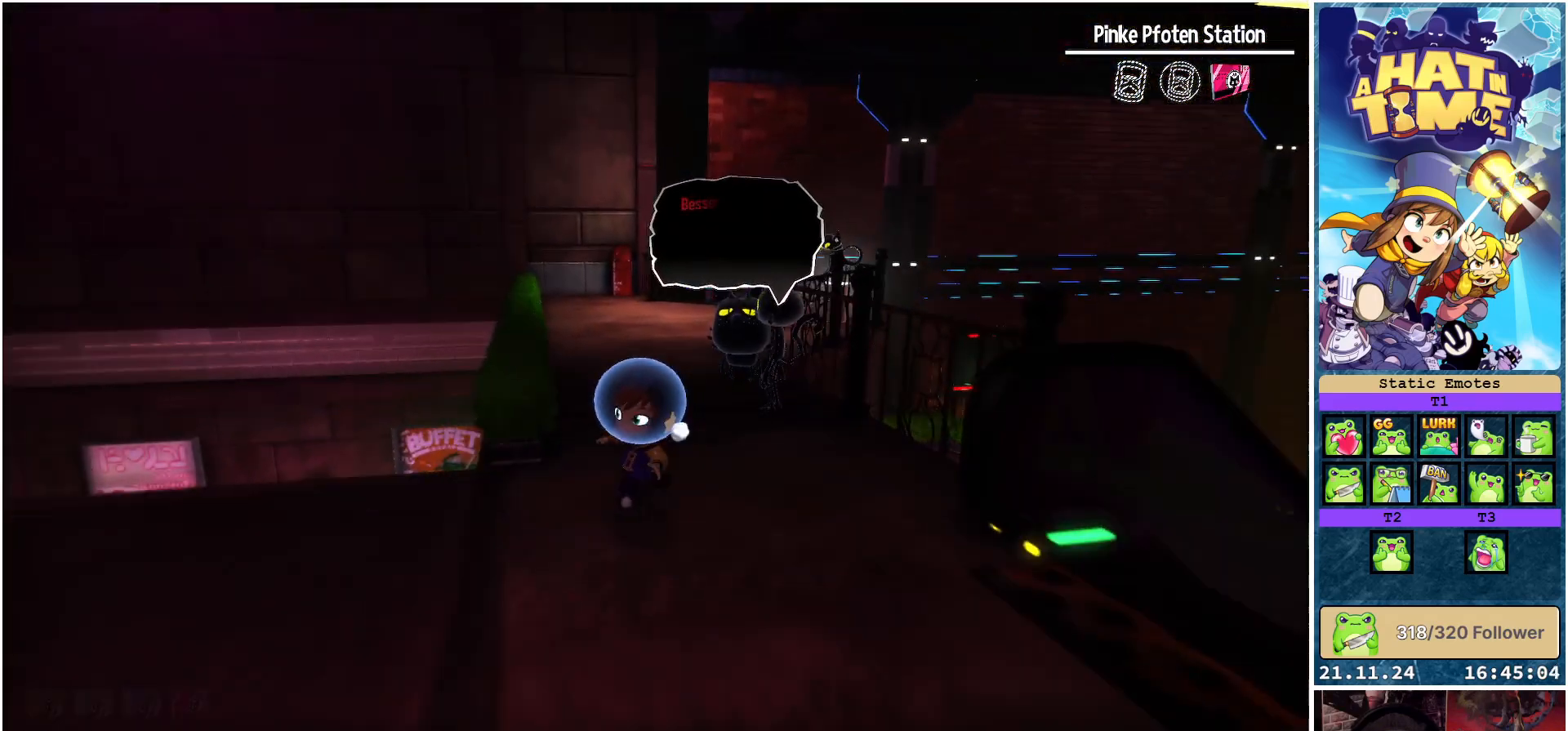
{"buttons": ["Y"], "left_stick": "center", "right_stick": "center", "events": [[67, "left_stick", "down-left"], [100, "Y", "down"], [200, "left_stick", "center"]]}
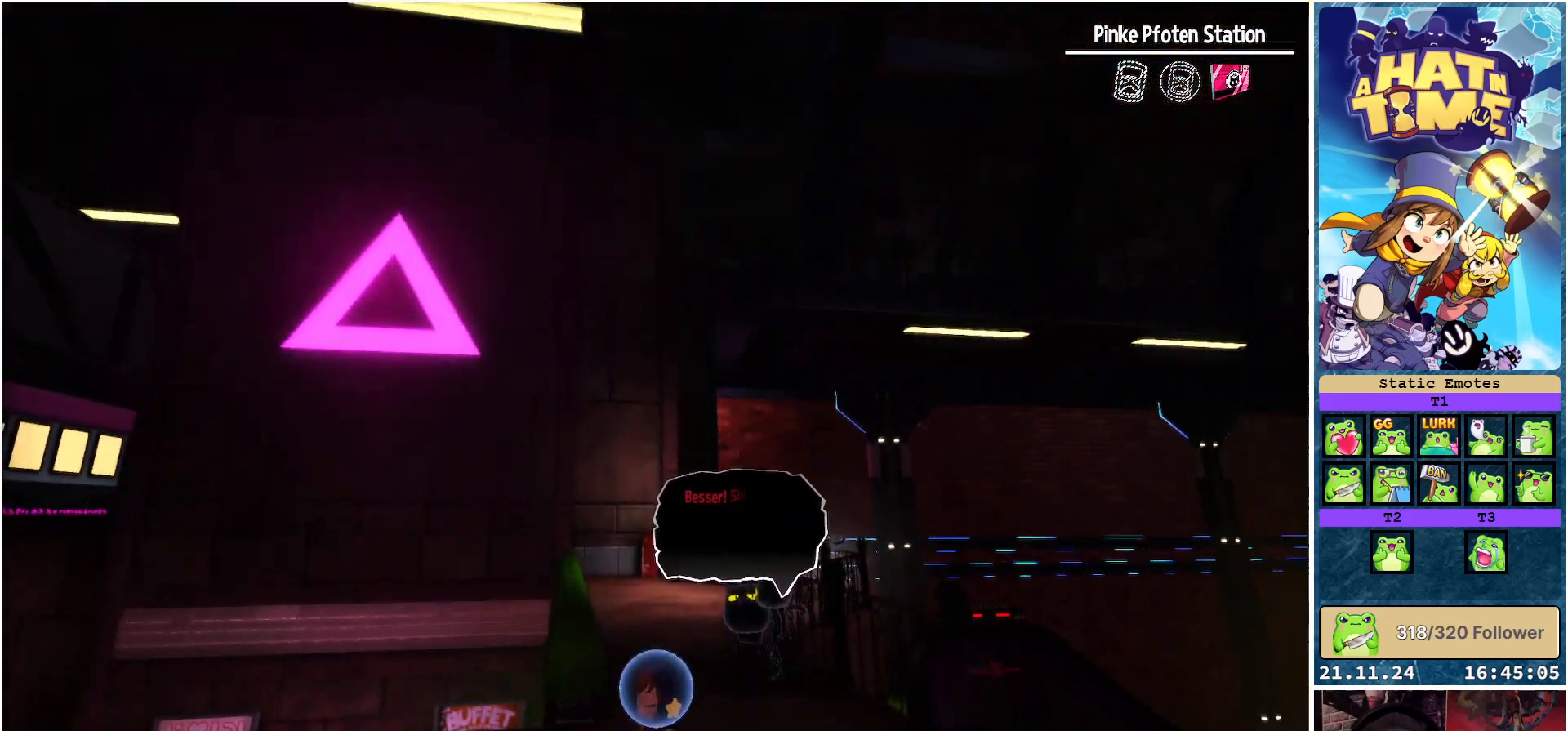
{"buttons": ["Y"], "left_stick": "right", "right_stick": "center", "events": [[450, "left_stick", "right"]]}
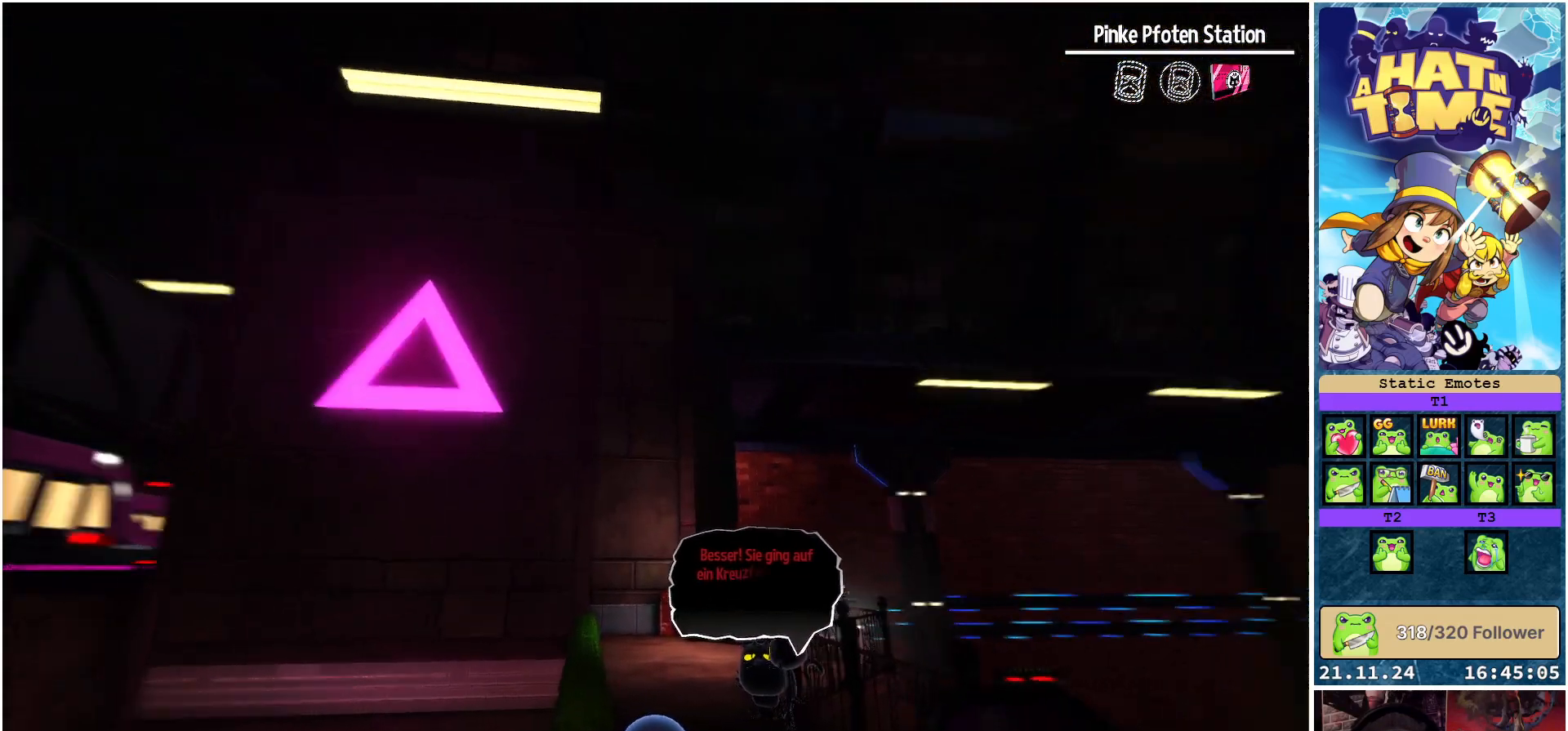
{"buttons": ["Y"], "left_stick": "right", "right_stick": "center", "events": []}
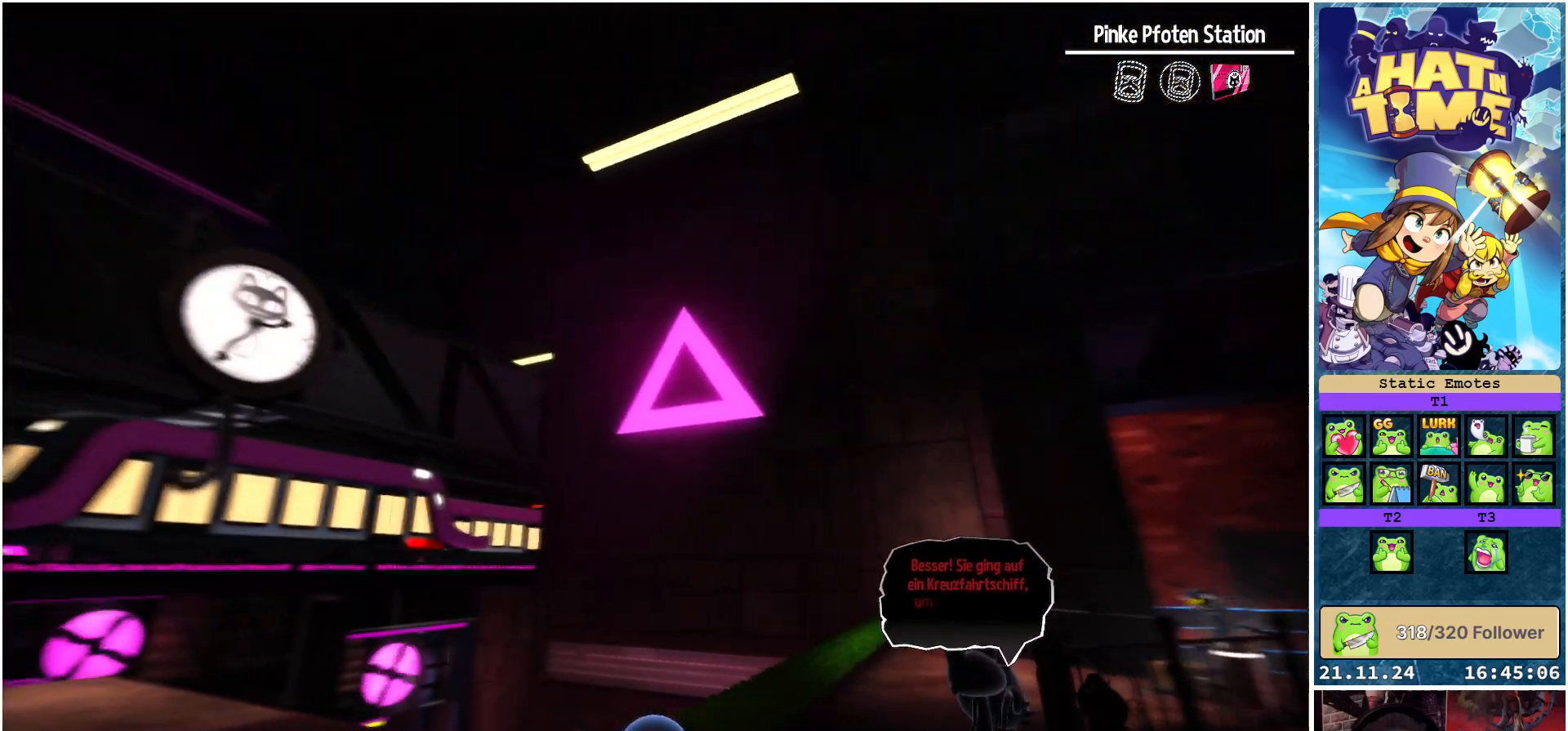
{"buttons": ["Y"], "left_stick": "center", "right_stick": "center", "events": [[250, "left_stick", "center"]]}
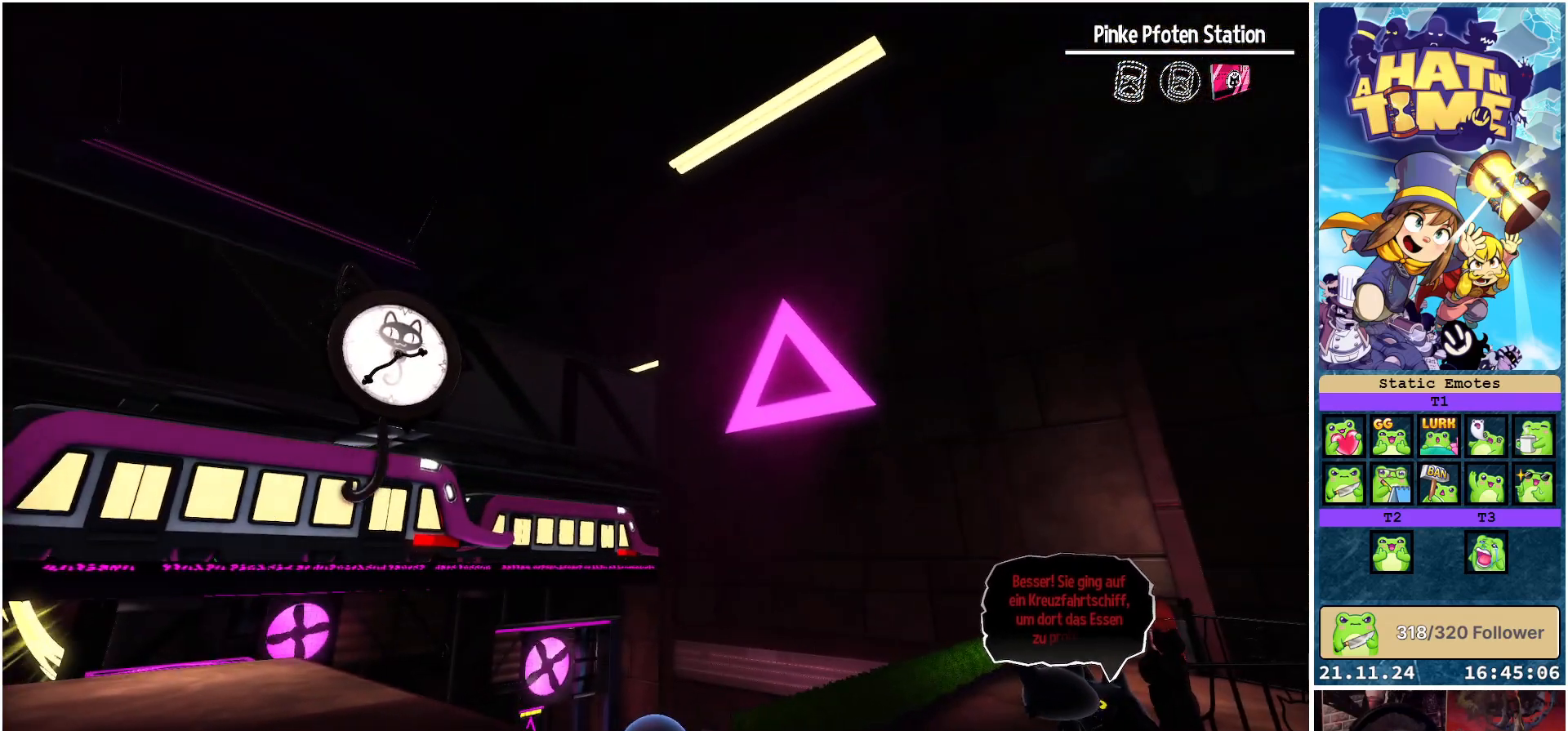
{"buttons": ["Y"], "left_stick": "right", "right_stick": "center", "events": [[283, "left_stick", "right"]]}
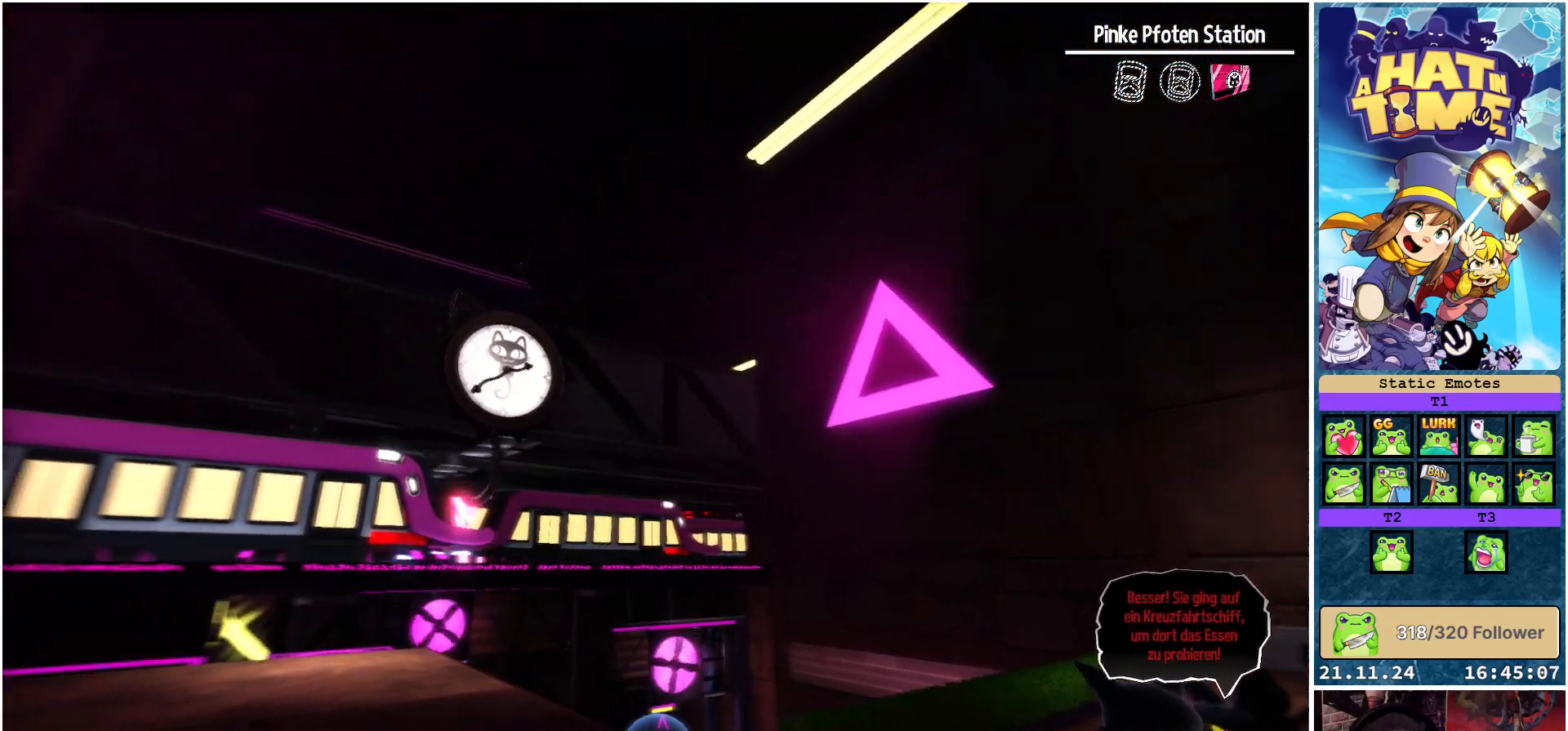
{"buttons": ["Y"], "left_stick": "center", "right_stick": "center", "events": [[500, "left_stick", "center"]]}
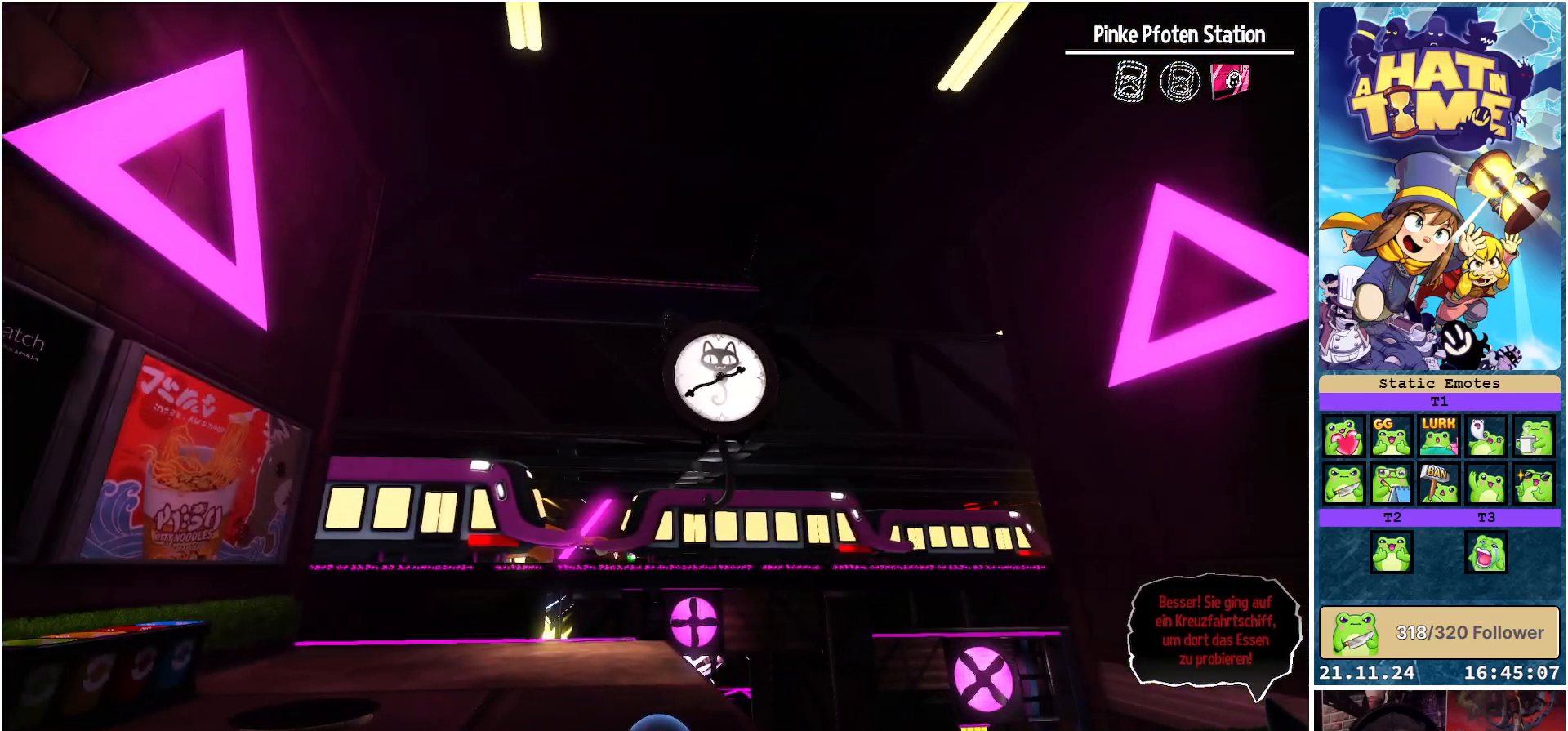
{"buttons": ["Y"], "left_stick": "right", "right_stick": "center", "events": [[417, "left_stick", "right"]]}
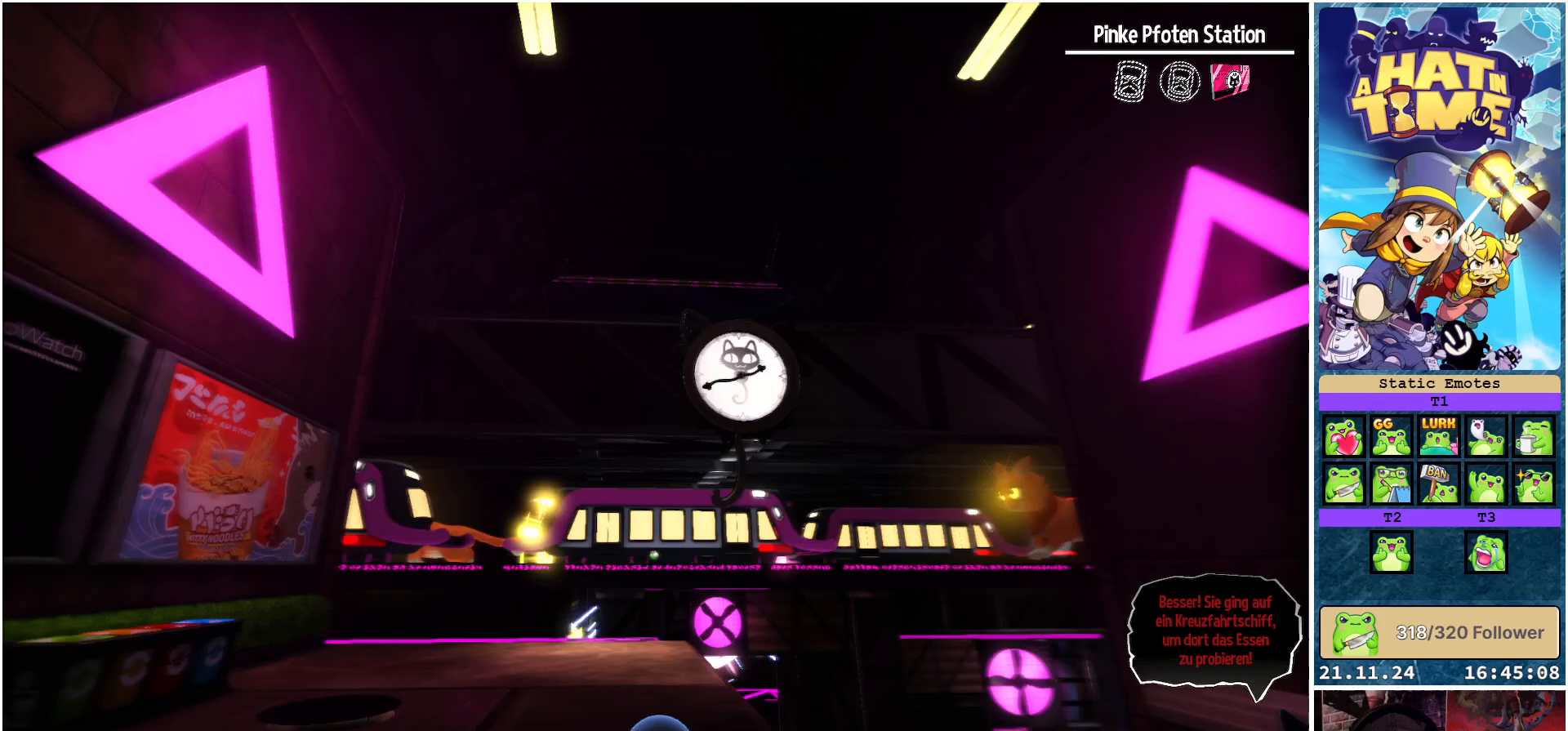
{"buttons": ["Y"], "left_stick": "right", "right_stick": "center", "events": []}
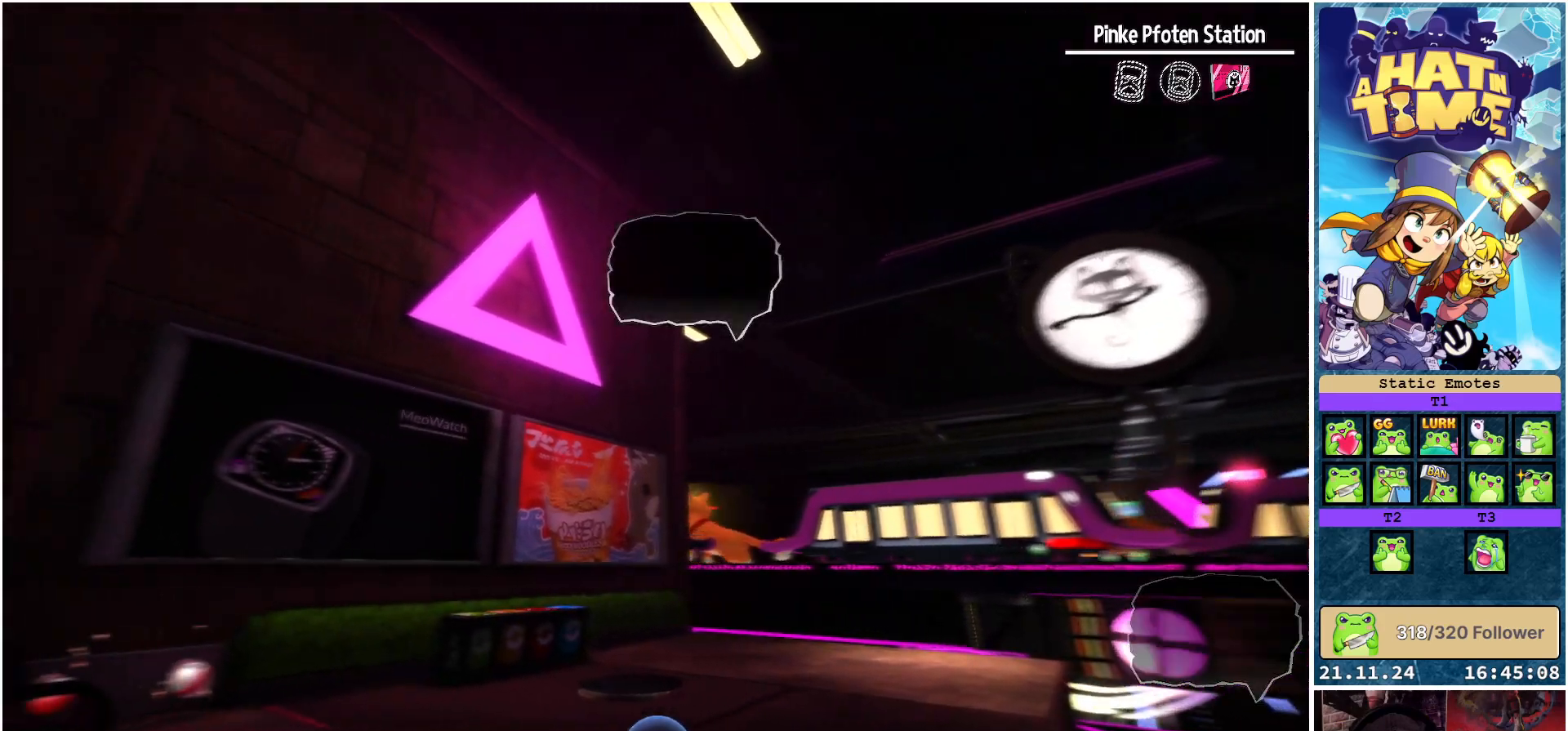
{"buttons": ["Y"], "left_stick": "right", "right_stick": "center", "events": []}
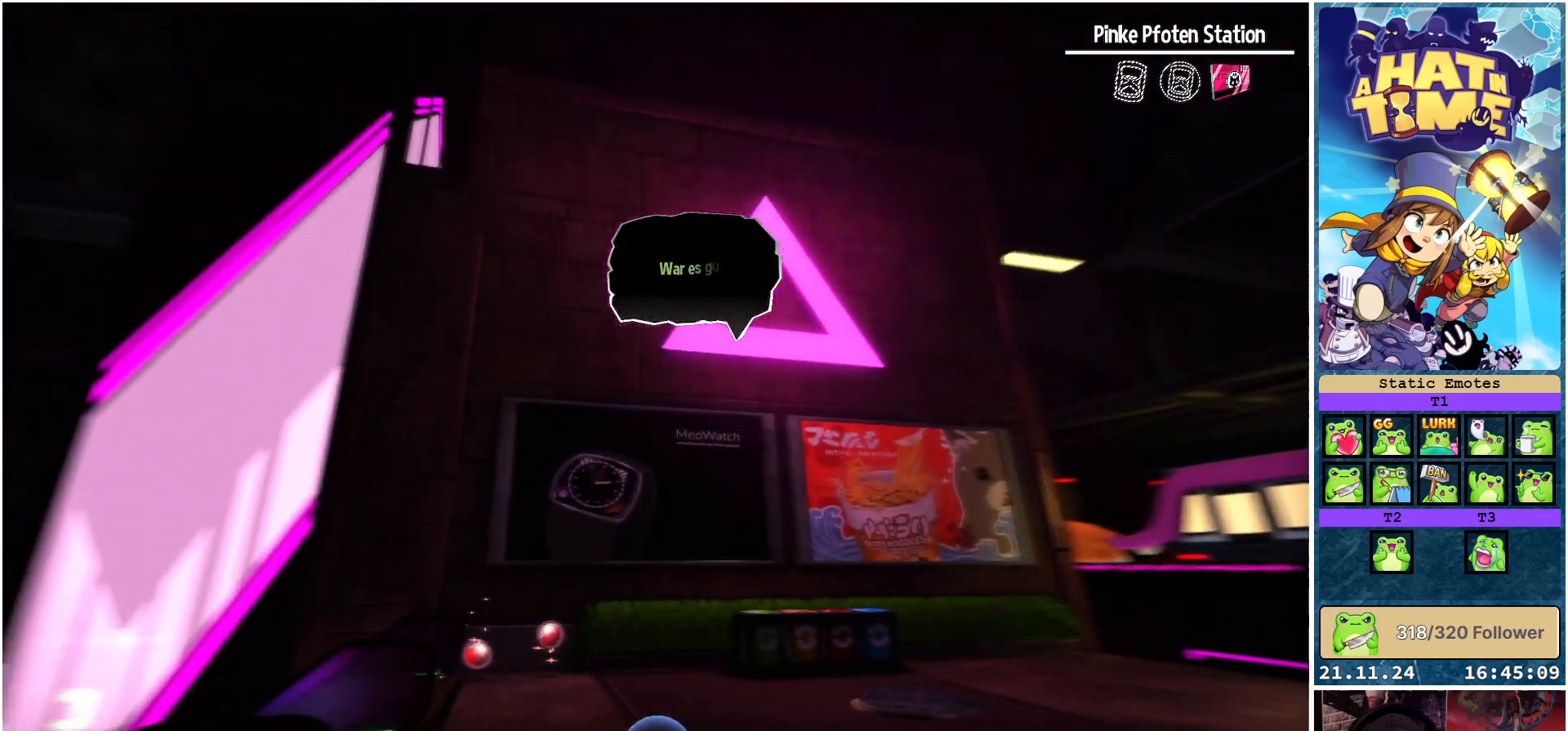
{"buttons": ["Y"], "left_stick": "center", "right_stick": "center", "events": [[217, "left_stick", "center"]]}
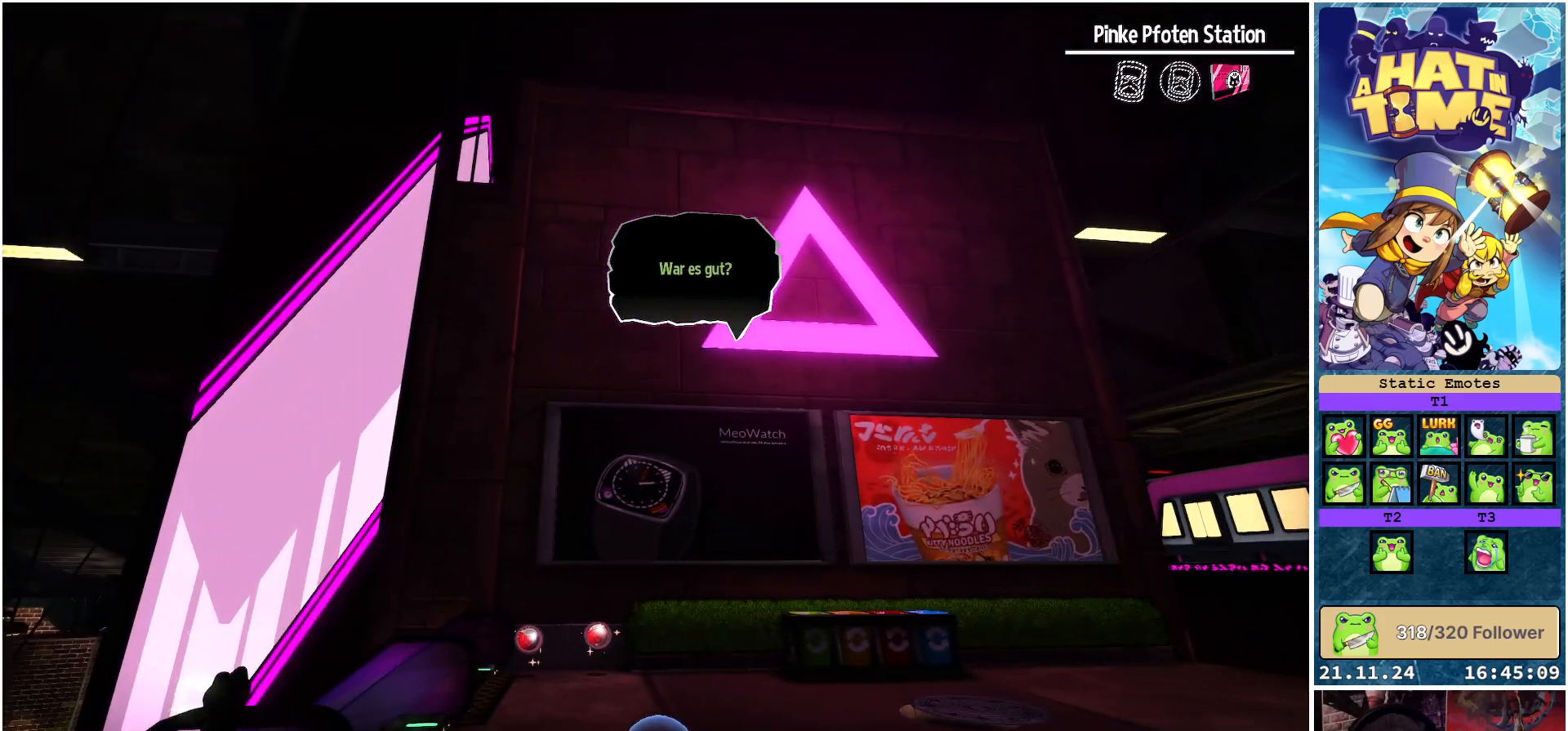
{"buttons": [], "left_stick": "up-right", "right_stick": "down-right", "events": [[33, "left_stick", "right"], [83, "Y", "up"], [117, "left_stick", "up-right"], [450, "right_stick", "down-right"]]}
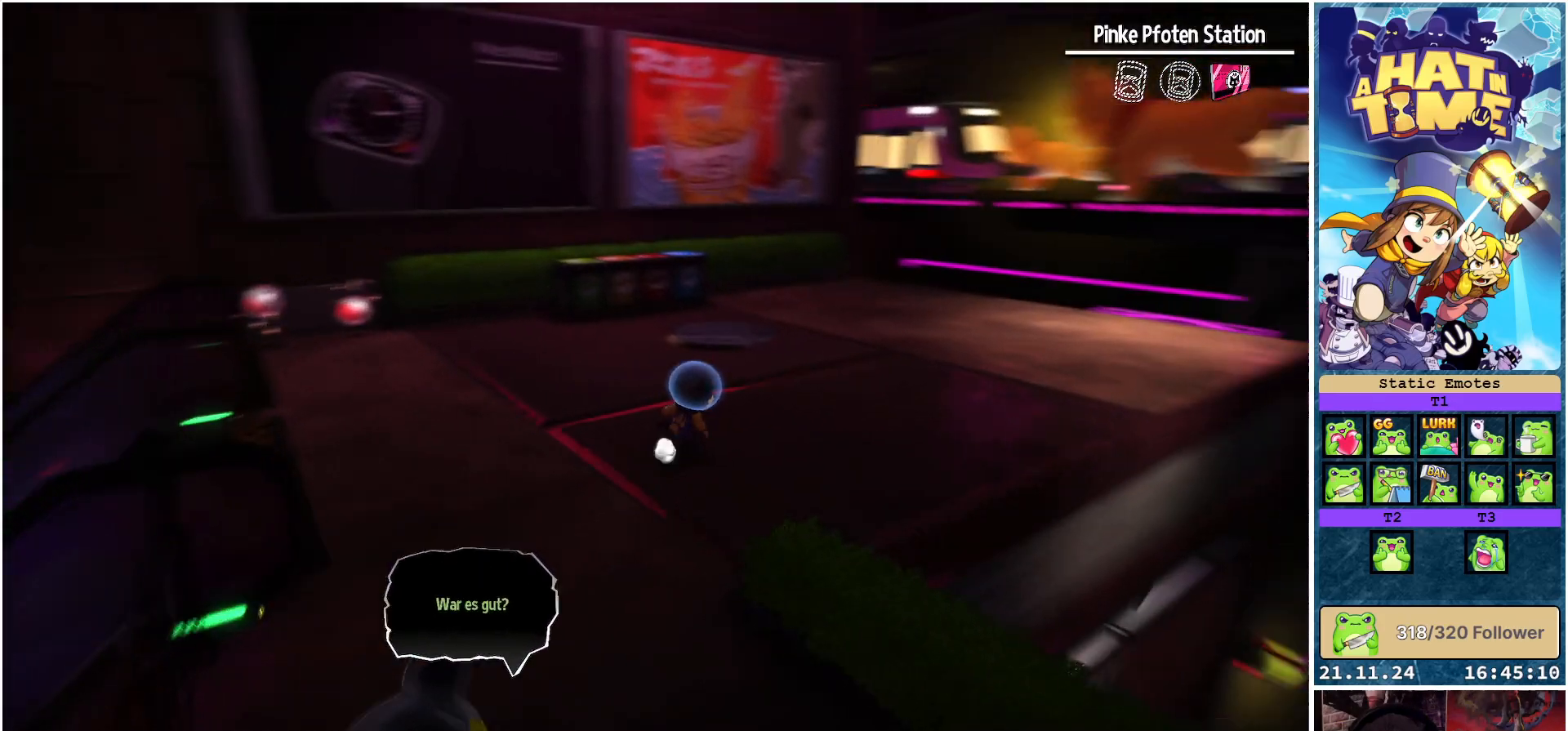
{"buttons": [], "left_stick": "up-right", "right_stick": "center", "events": [[167, "right_stick", "center"]]}
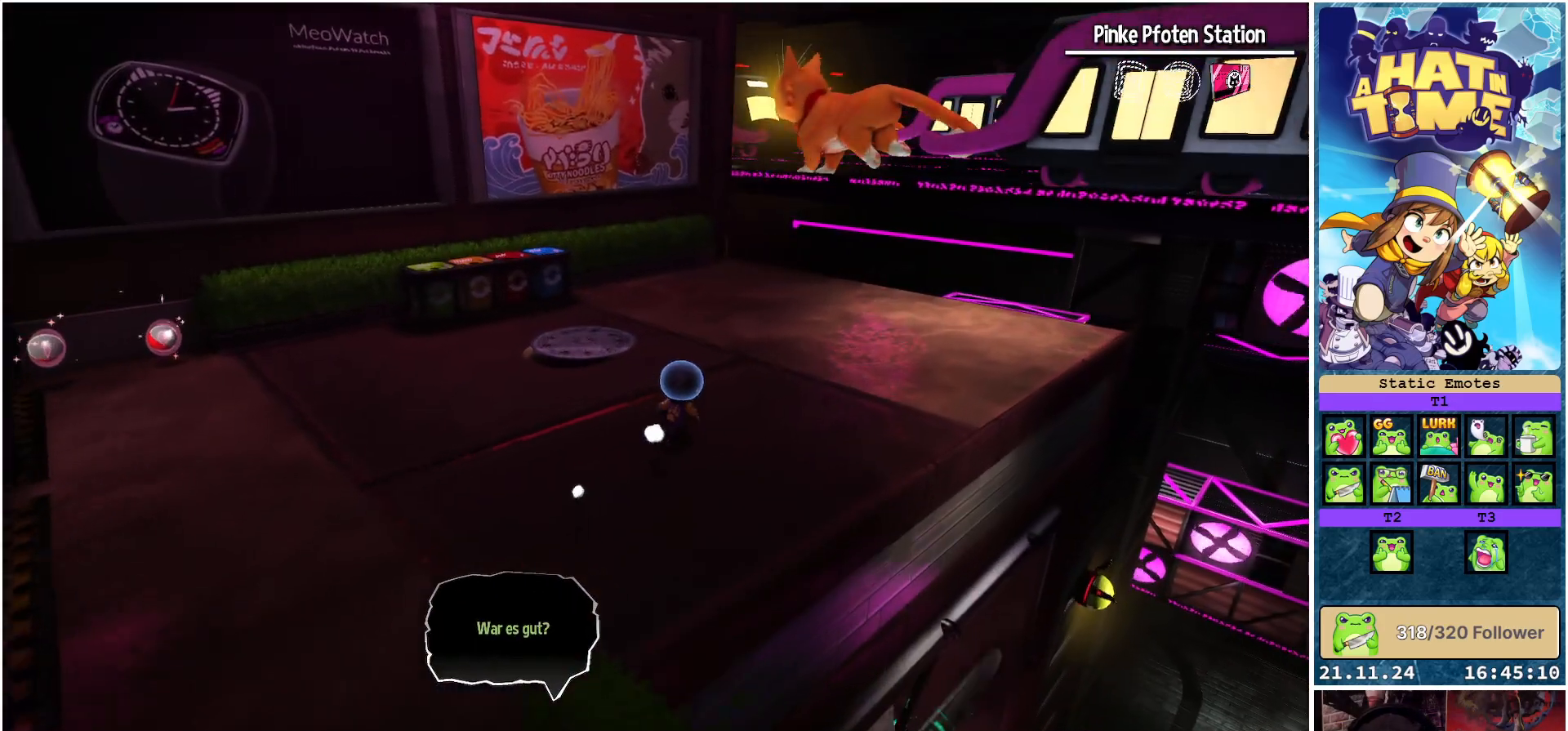
{"buttons": [], "left_stick": "up-right", "right_stick": "down-left", "events": [[200, "right_stick", "down-left"]]}
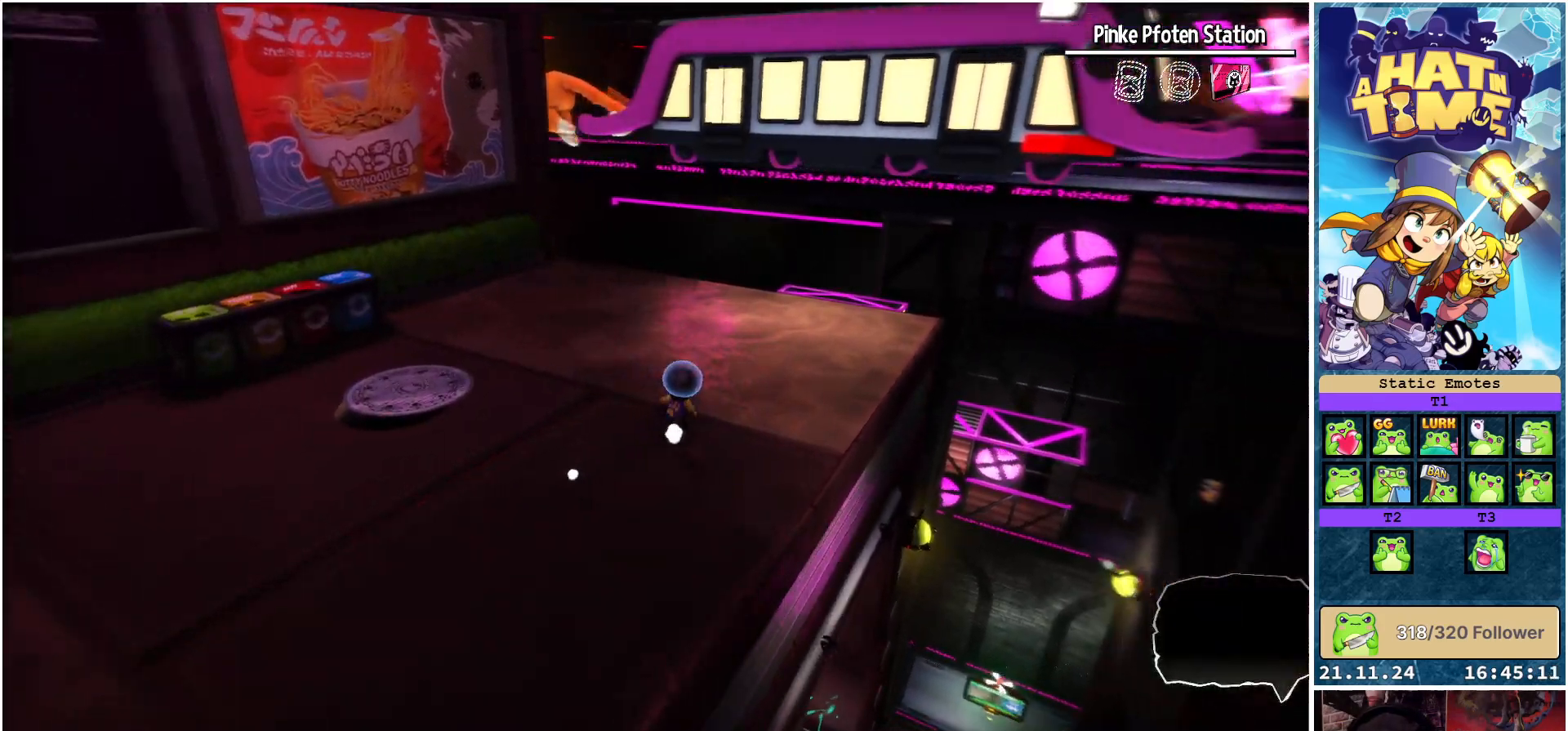
{"buttons": [], "left_stick": "up", "right_stick": "down-left", "events": [[400, "left_stick", "up"]]}